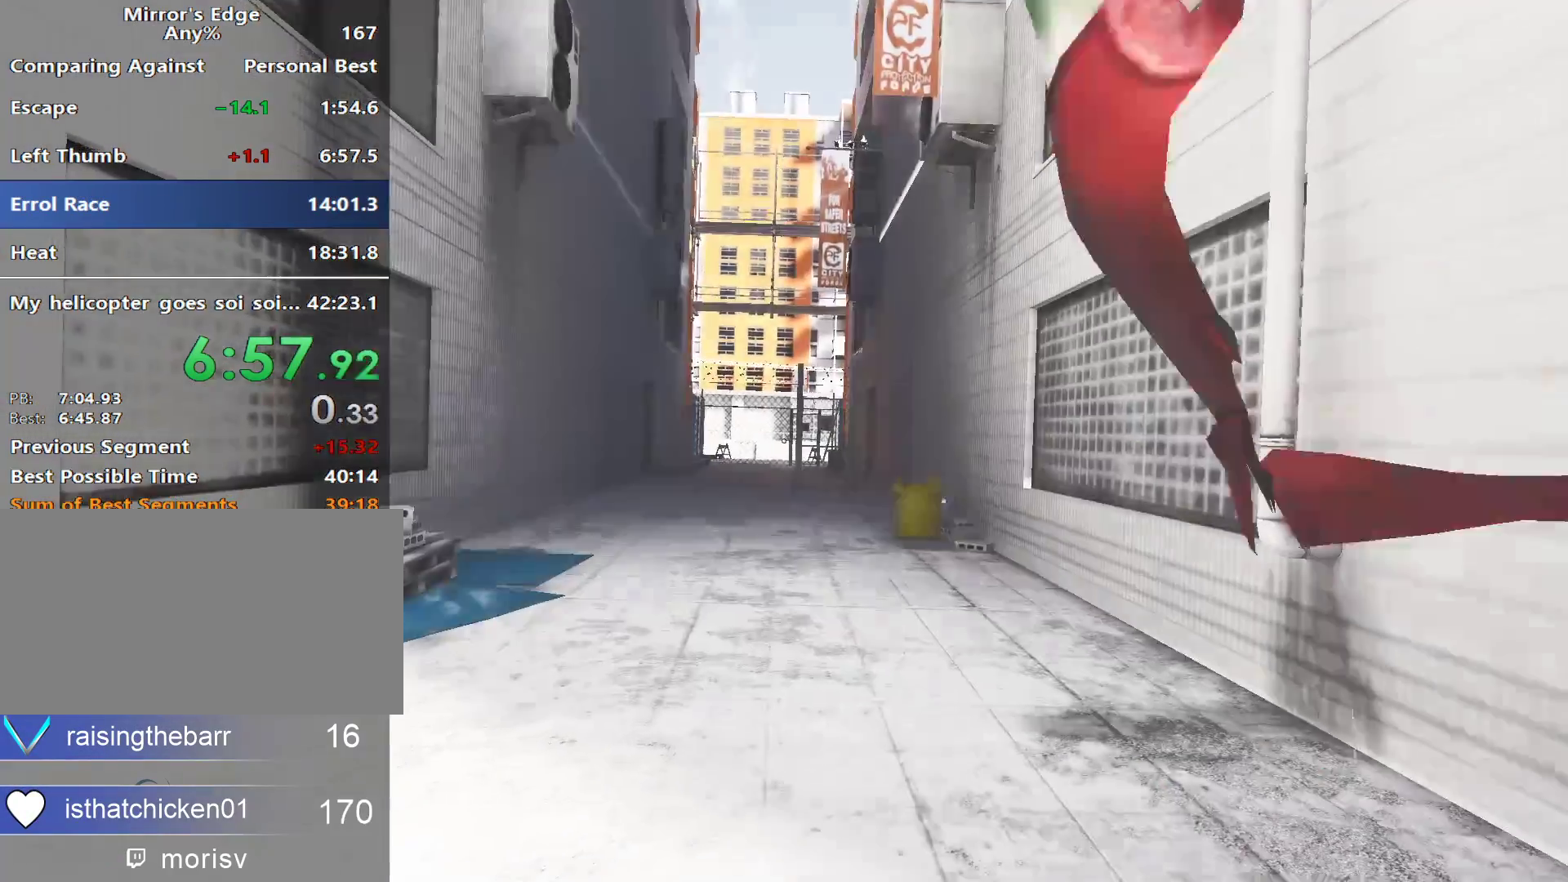
Gameplay with keyboard and mouse; each line is a JSON object with the keys and mouse buttons held at the frame after it. "events" lists presses ("down") and releases ("up") of "a", "alt", "ctrl", "d", "e", "q", "s", "shift", "space", "tab", "w", "mouse_left", "mouse_right", "mouse_wheel_up" and "mouse_wheel_down" between this image and that frame as [ms after this image, input, new state], when the widget could be followed in between. "mouse_left", "mouse_right", "mouse_wheel_up", "mouse_wheel_down" = the "left", "right", "wheel_up", "wheel_down" buttons of the "mouse" list. No other keys are recorded. Not read: mouse_move.
{"keys": [], "mouse": [], "events": []}
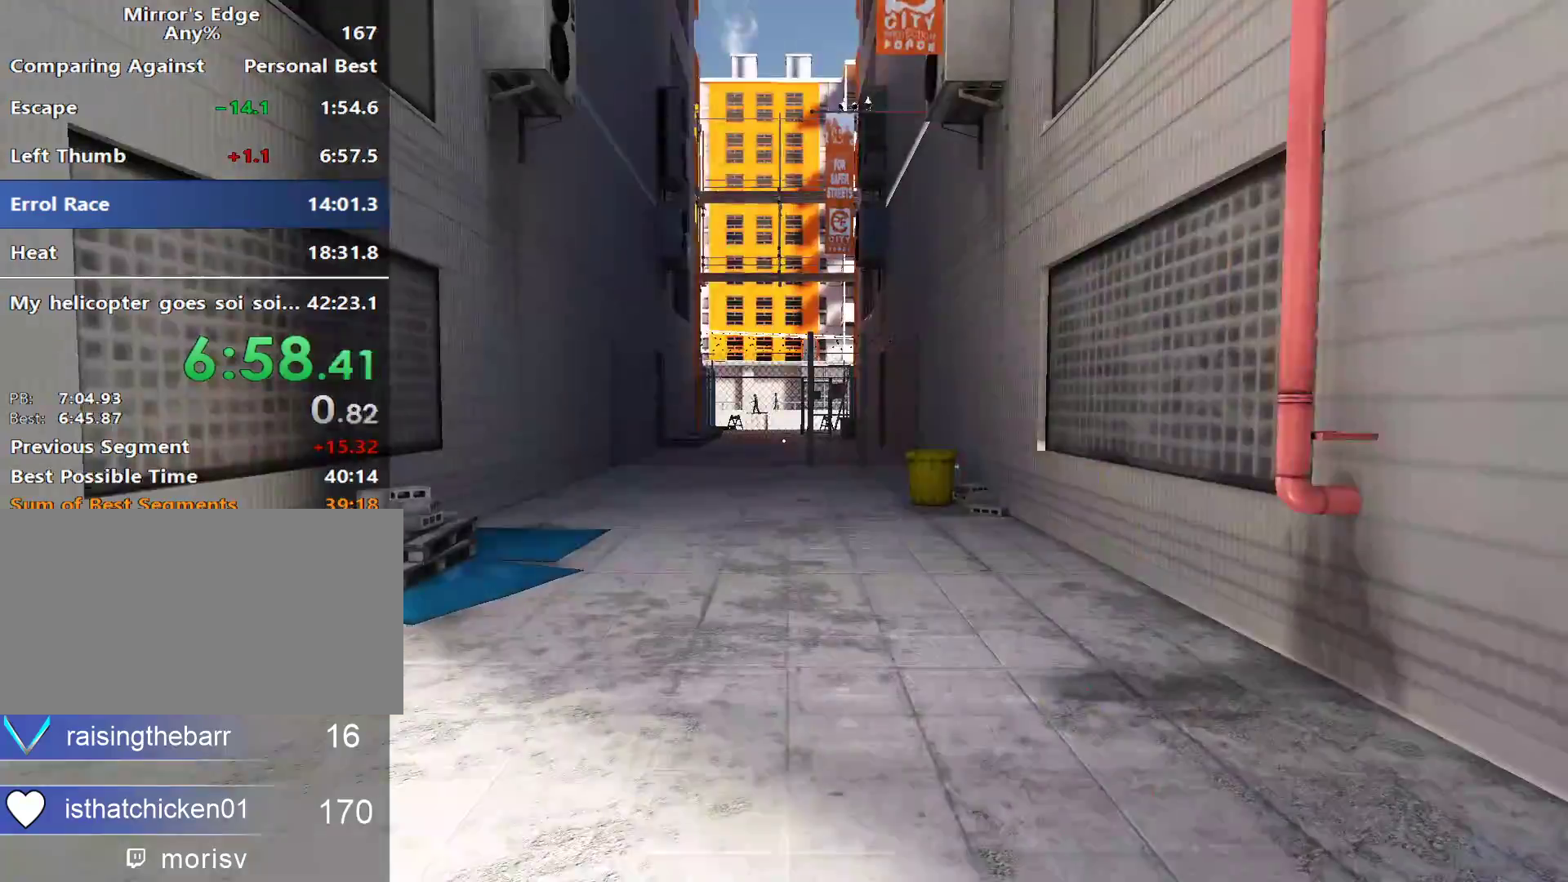
{"keys": ["w"], "mouse": [], "events": [[200, "a", "down"], [350, "space", "down"], [433, "space", "up"], [433, "w", "down"], [483, "a", "up"]]}
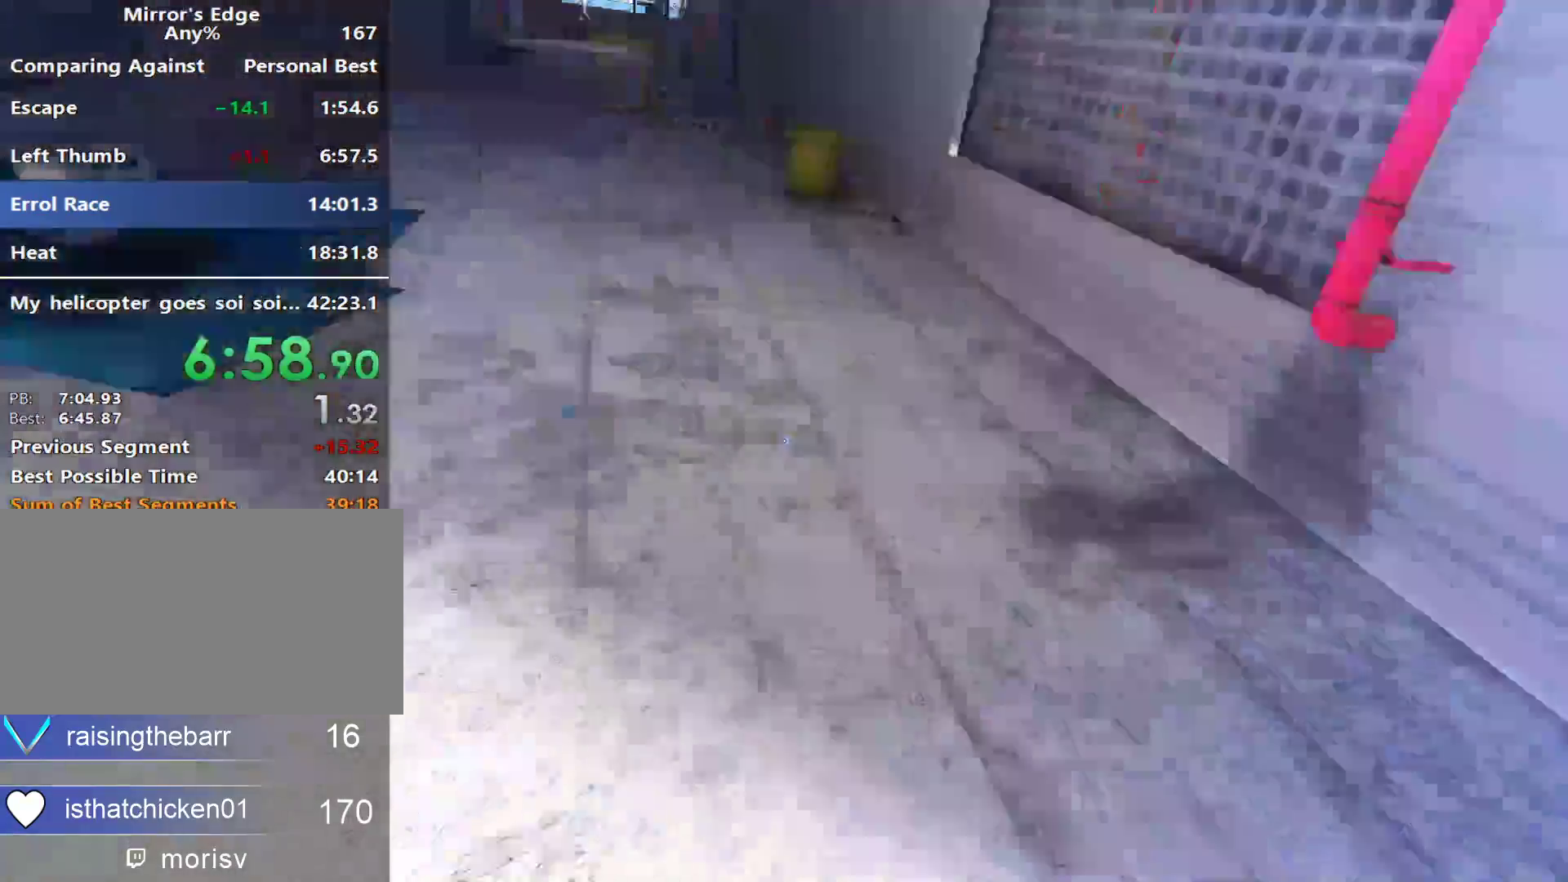
{"keys": ["w"], "mouse": []}
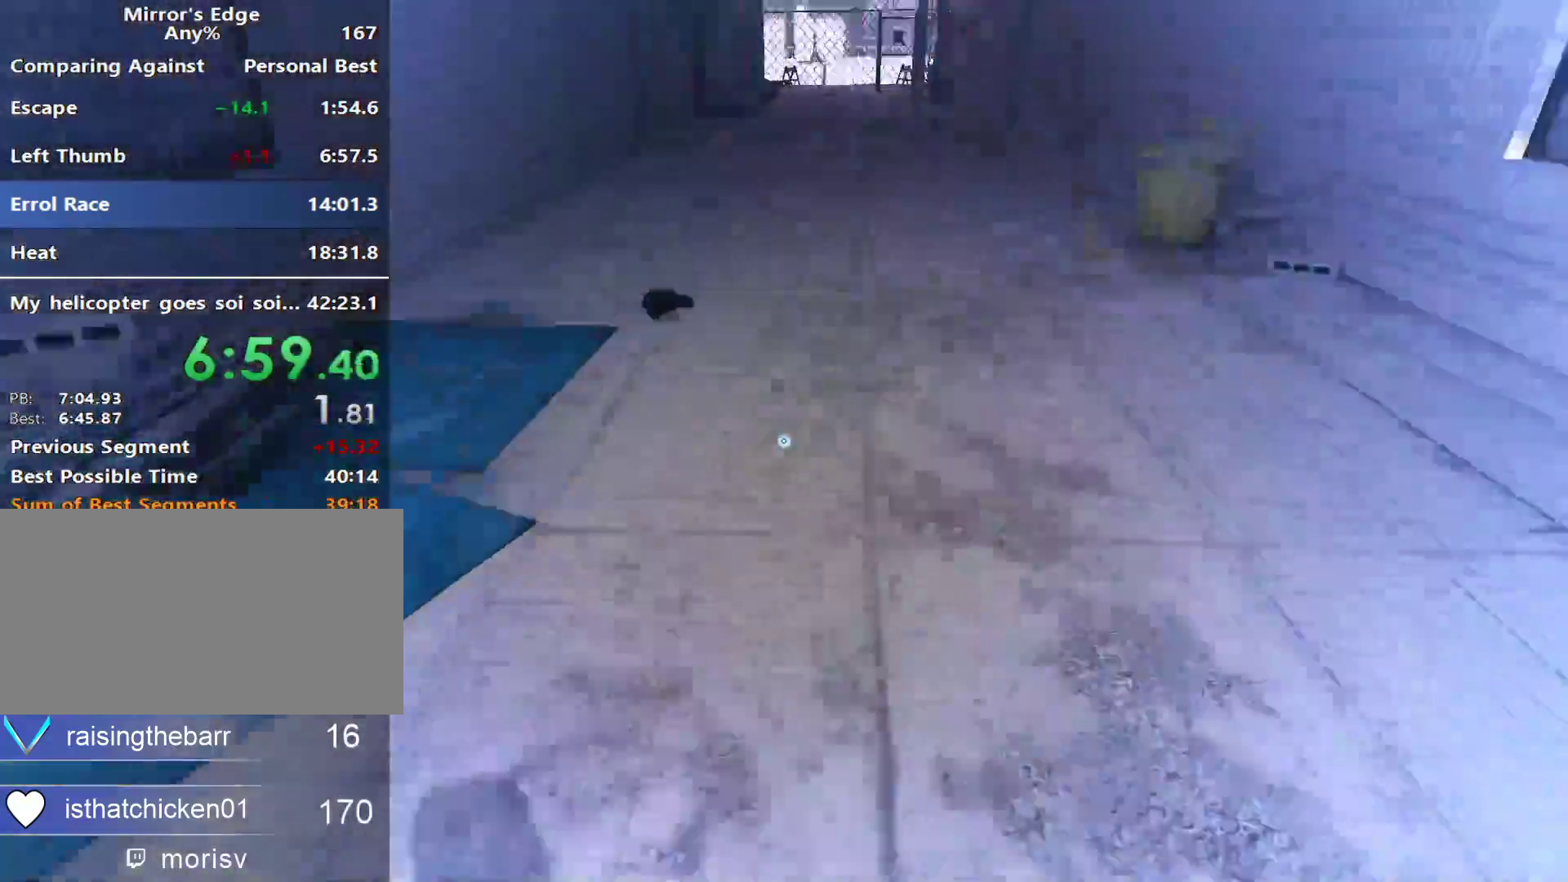
{"keys": ["w"], "mouse": [], "events": []}
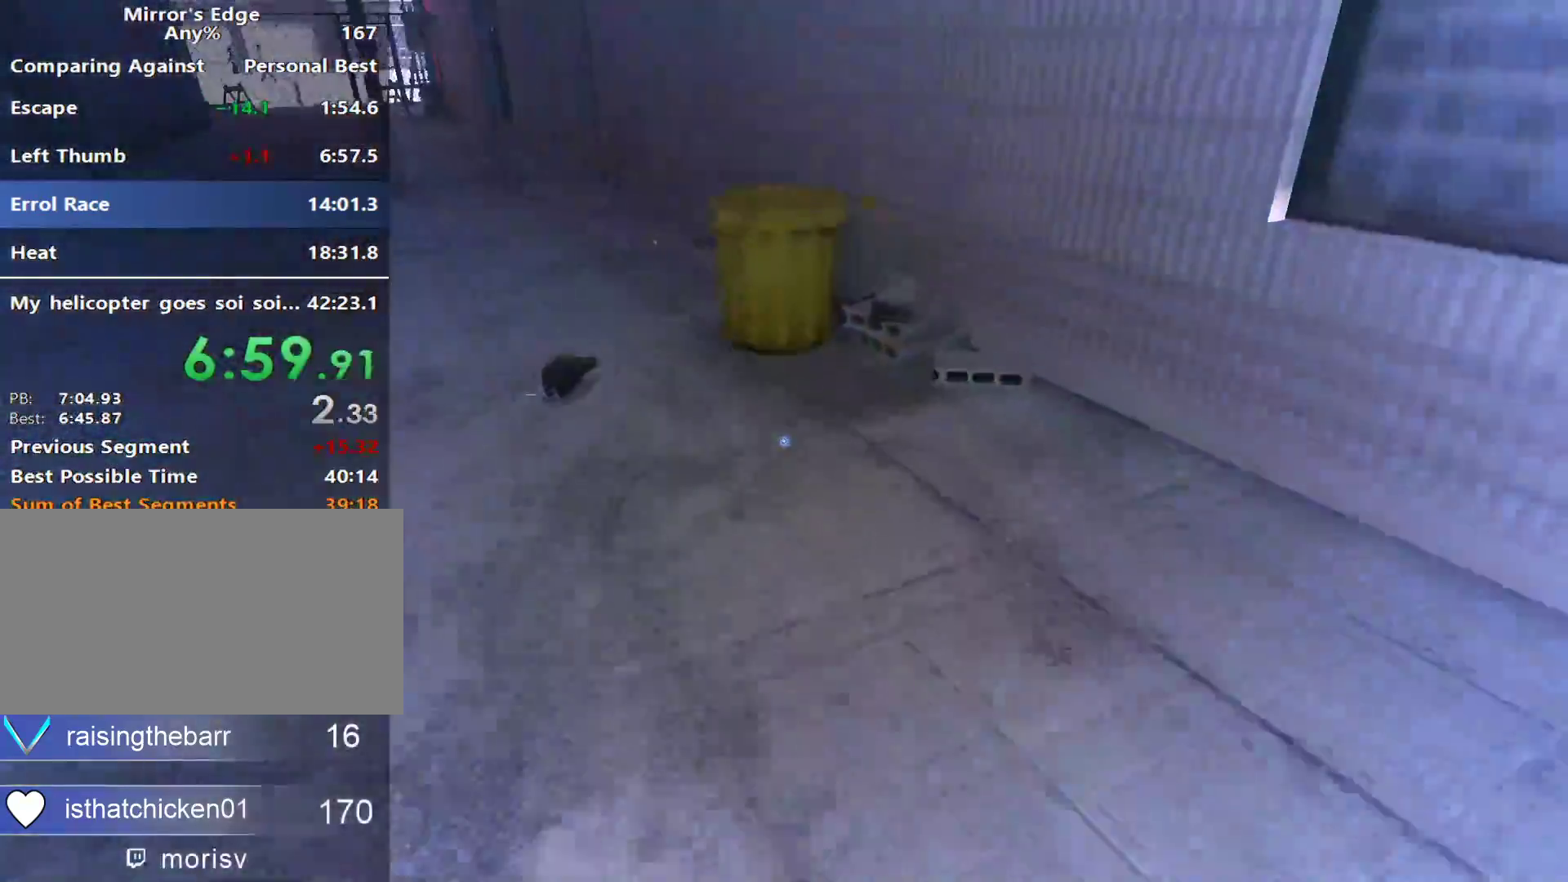
{"keys": ["w"], "mouse": [], "events": [[150, "space", "down"], [250, "space", "up"]]}
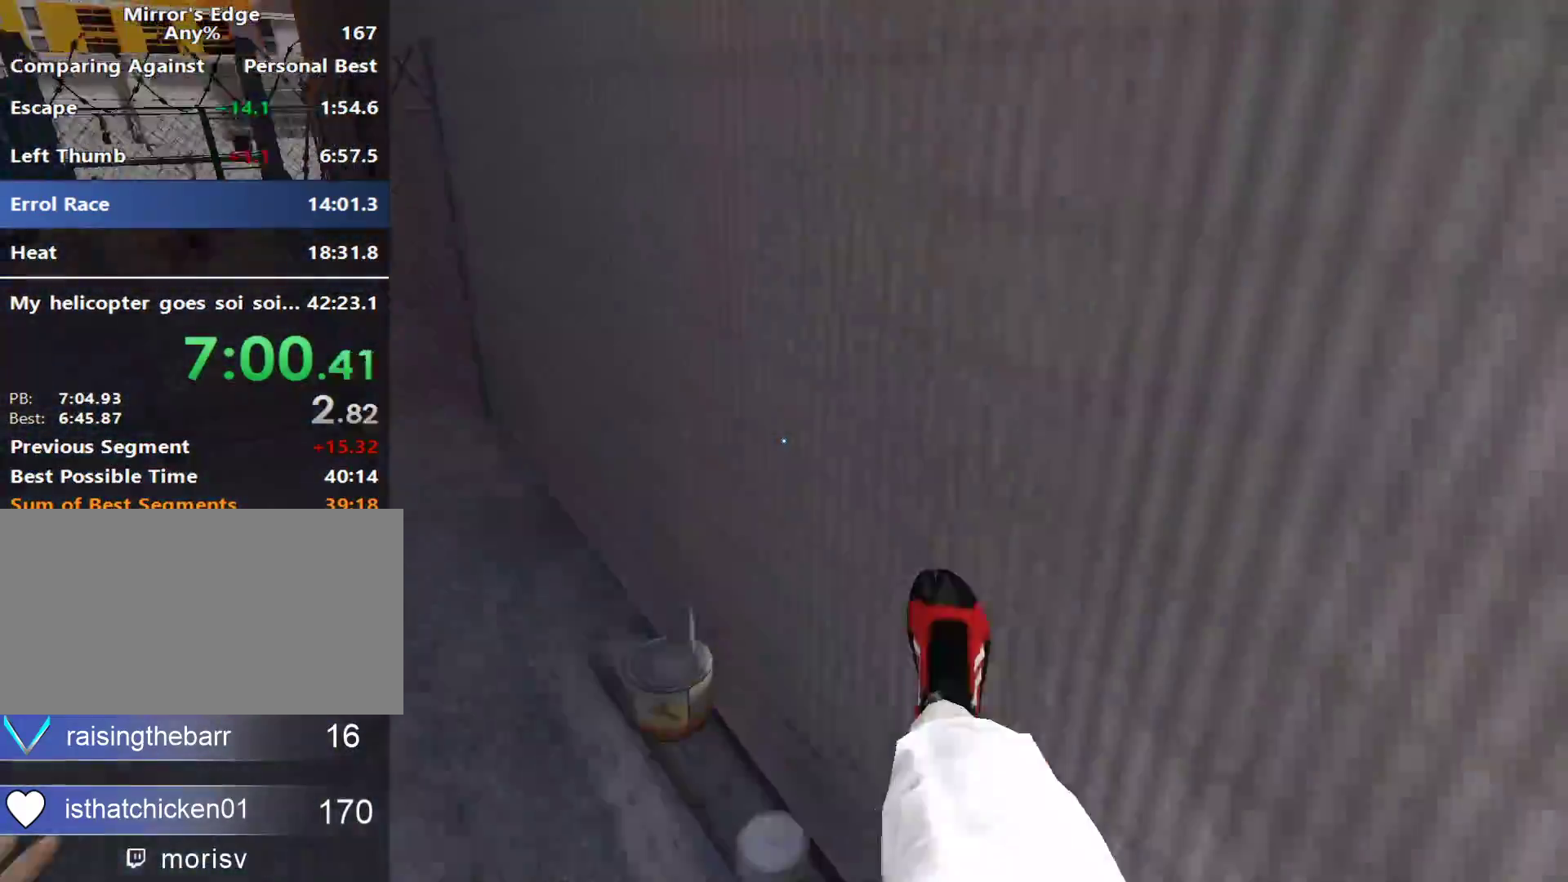
{"keys": ["a"], "mouse": [], "events": [[417, "w", "up"], [450, "a", "down"]]}
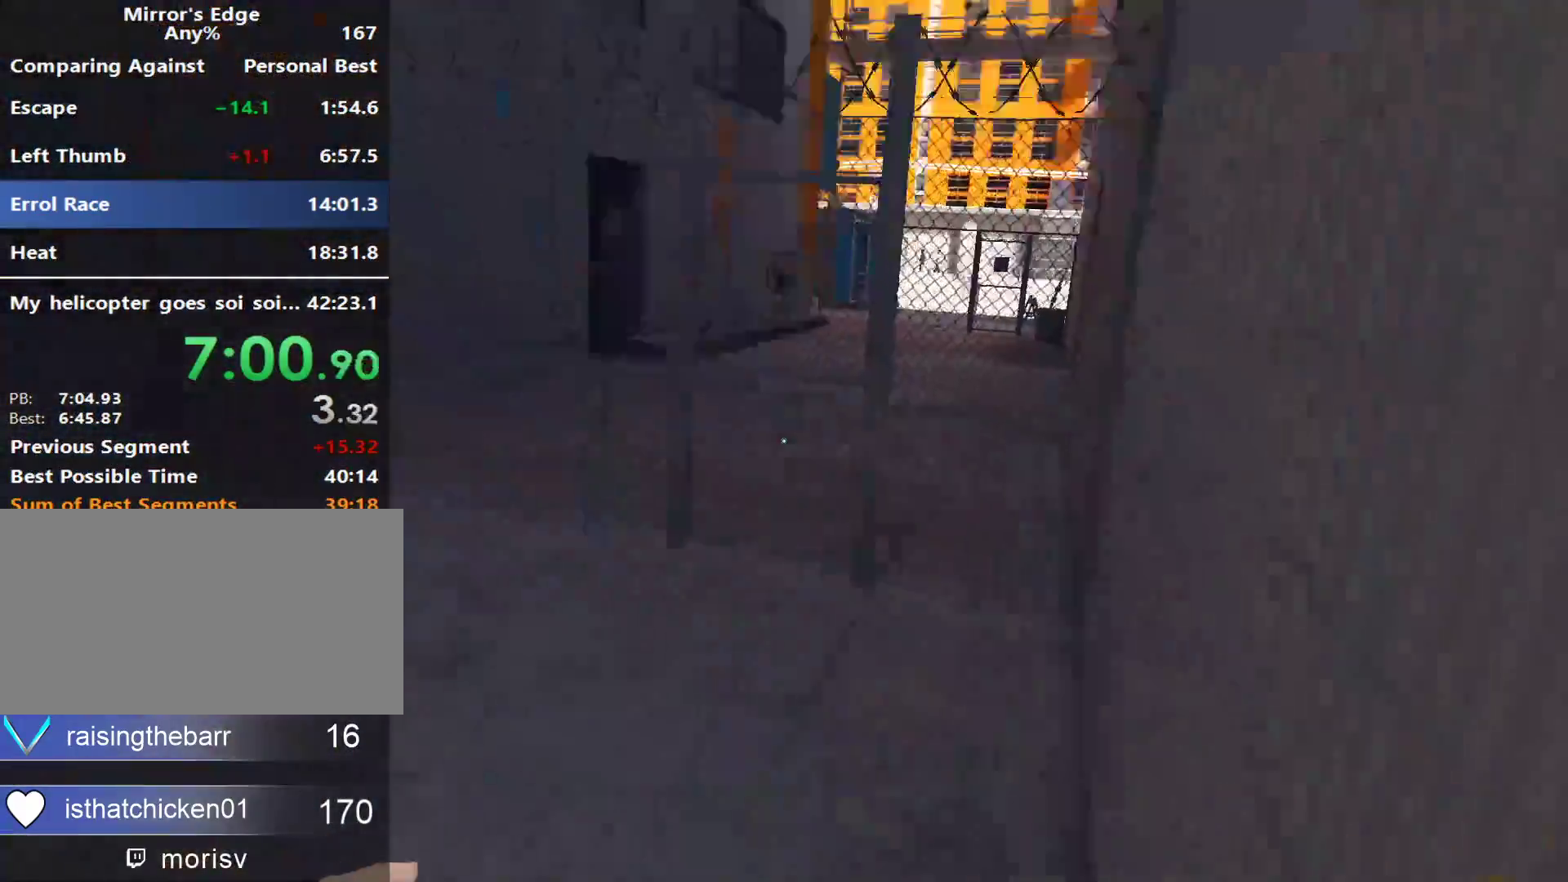
{"keys": ["w"], "mouse": [], "events": [[283, "space", "down"], [333, "w", "down"], [383, "space", "up"], [467, "a", "up"]]}
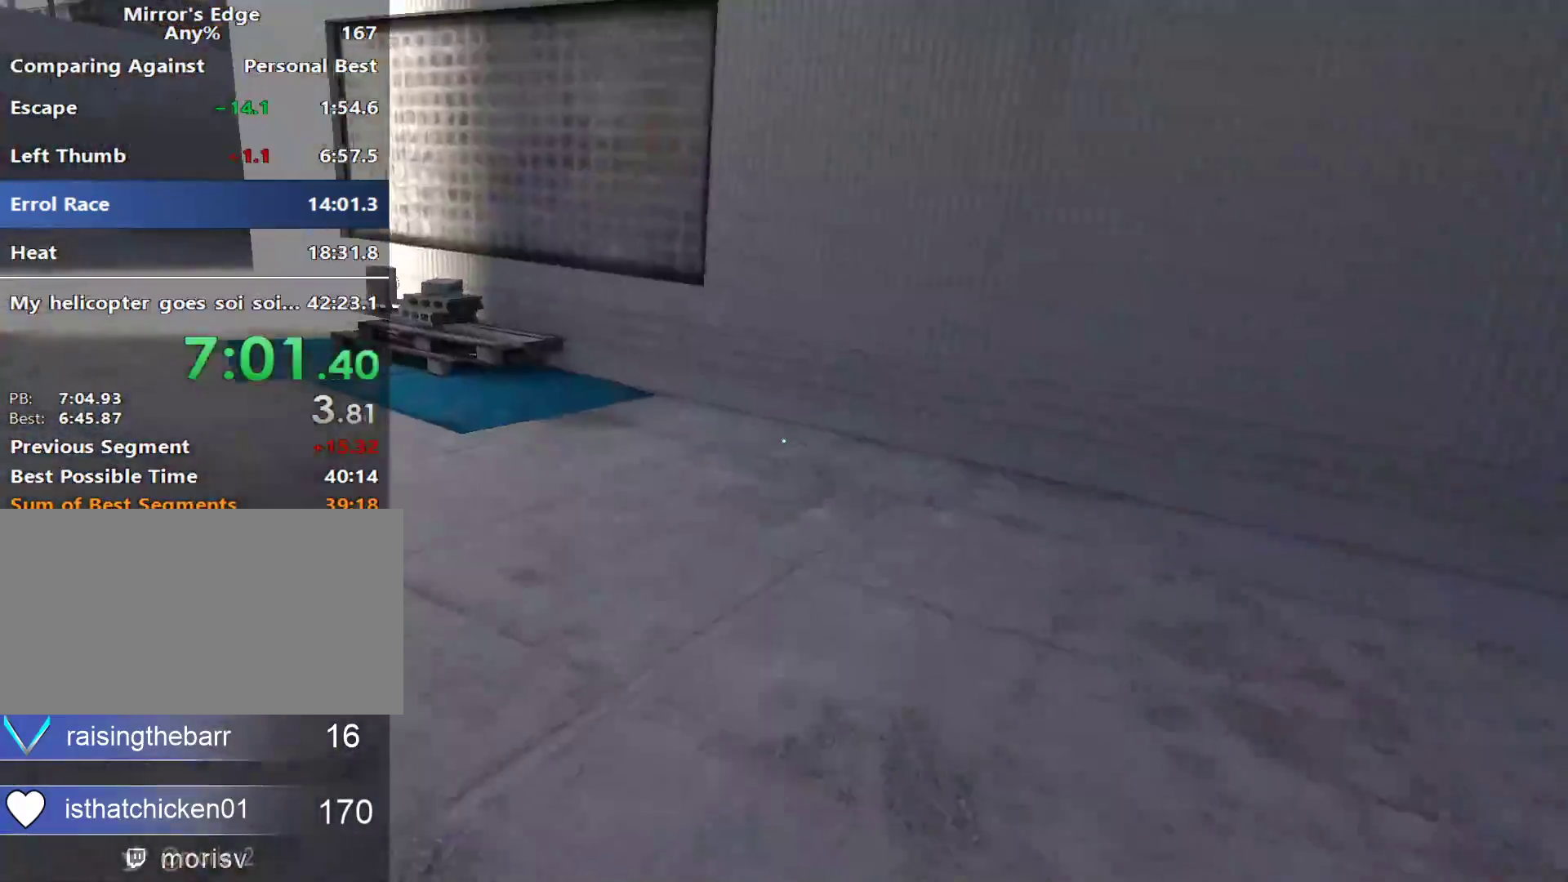
{"keys": ["w"], "mouse": [], "events": [[200, "a", "down"], [300, "w", "up"], [400, "space", "down"], [483, "a", "up"], [483, "space", "up"], [483, "w", "down"]]}
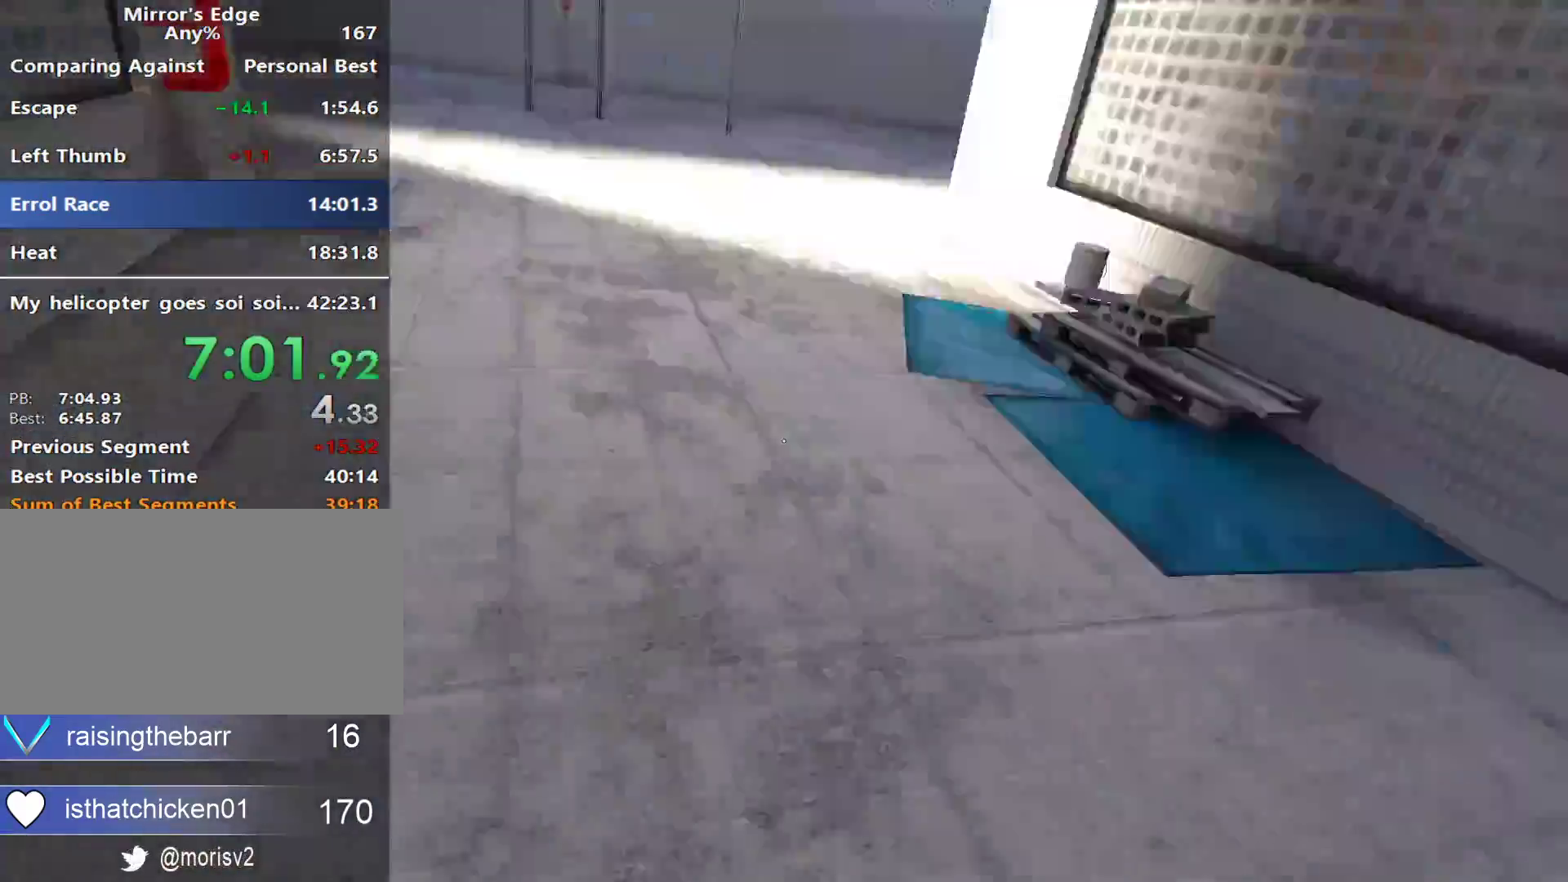
{"keys": ["w"], "mouse": [], "events": []}
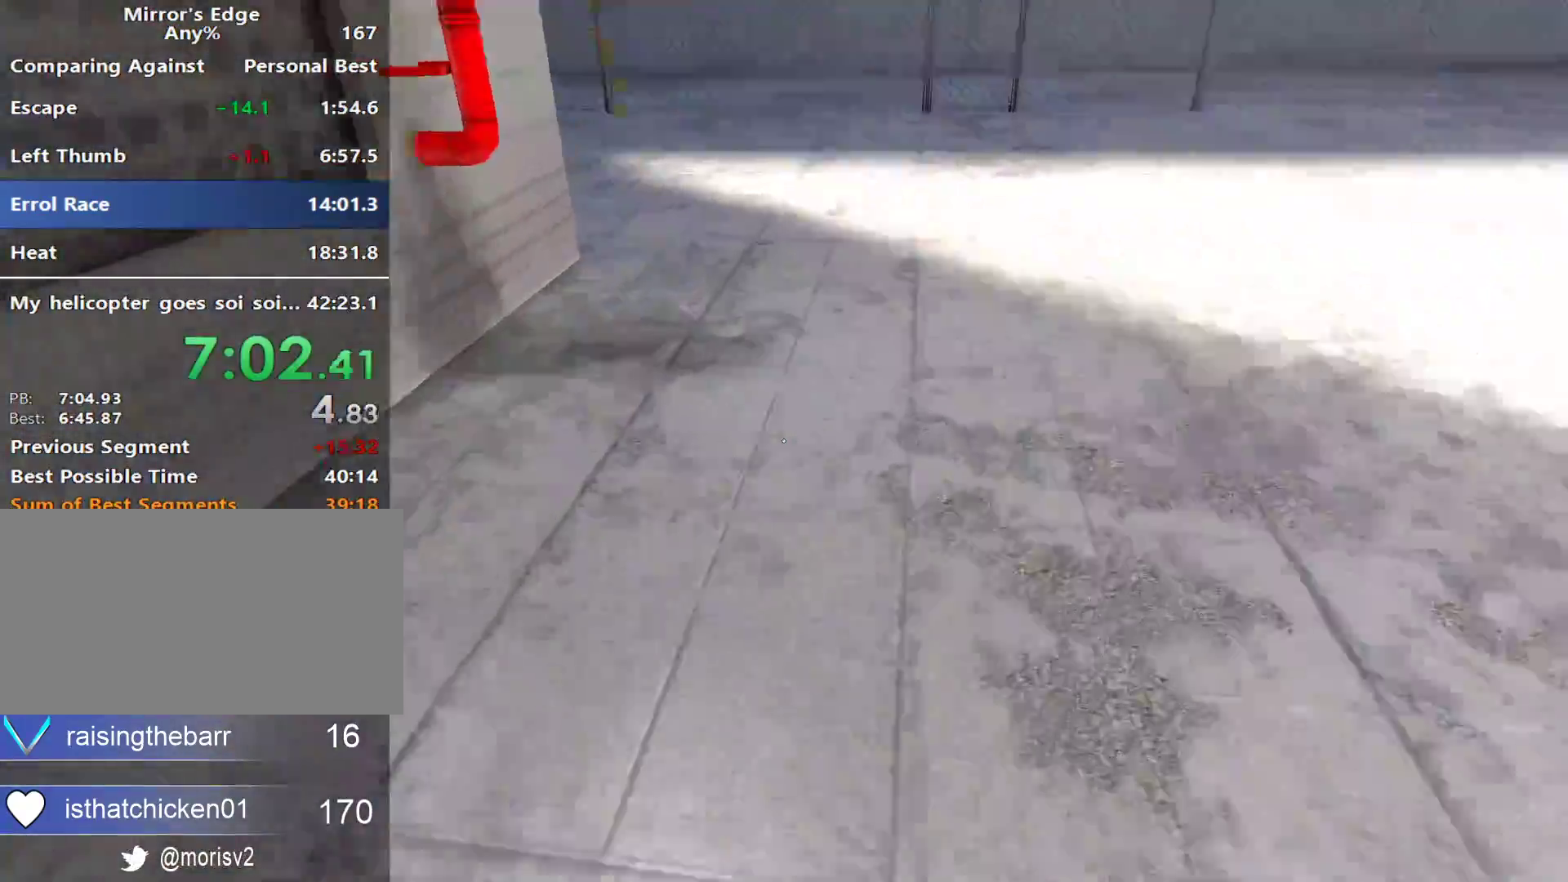
{"keys": ["d"], "mouse": [], "events": [[50, "d", "down"], [100, "w", "up"], [183, "space", "down"], [333, "space", "up"]]}
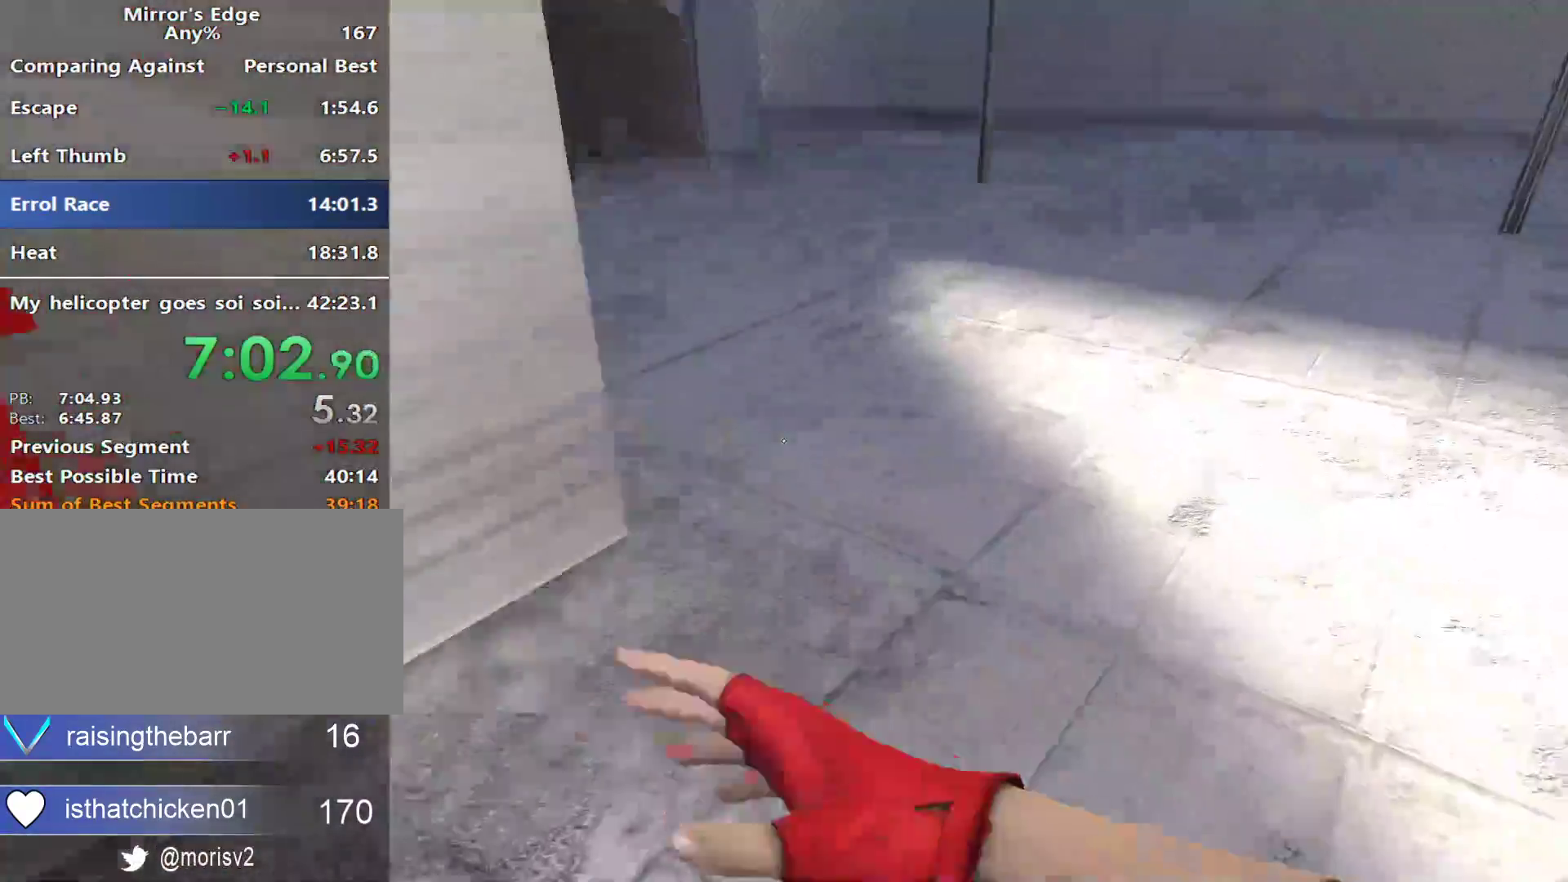
{"keys": ["a"], "mouse": [], "events": [[433, "a", "down"], [483, "d", "up"]]}
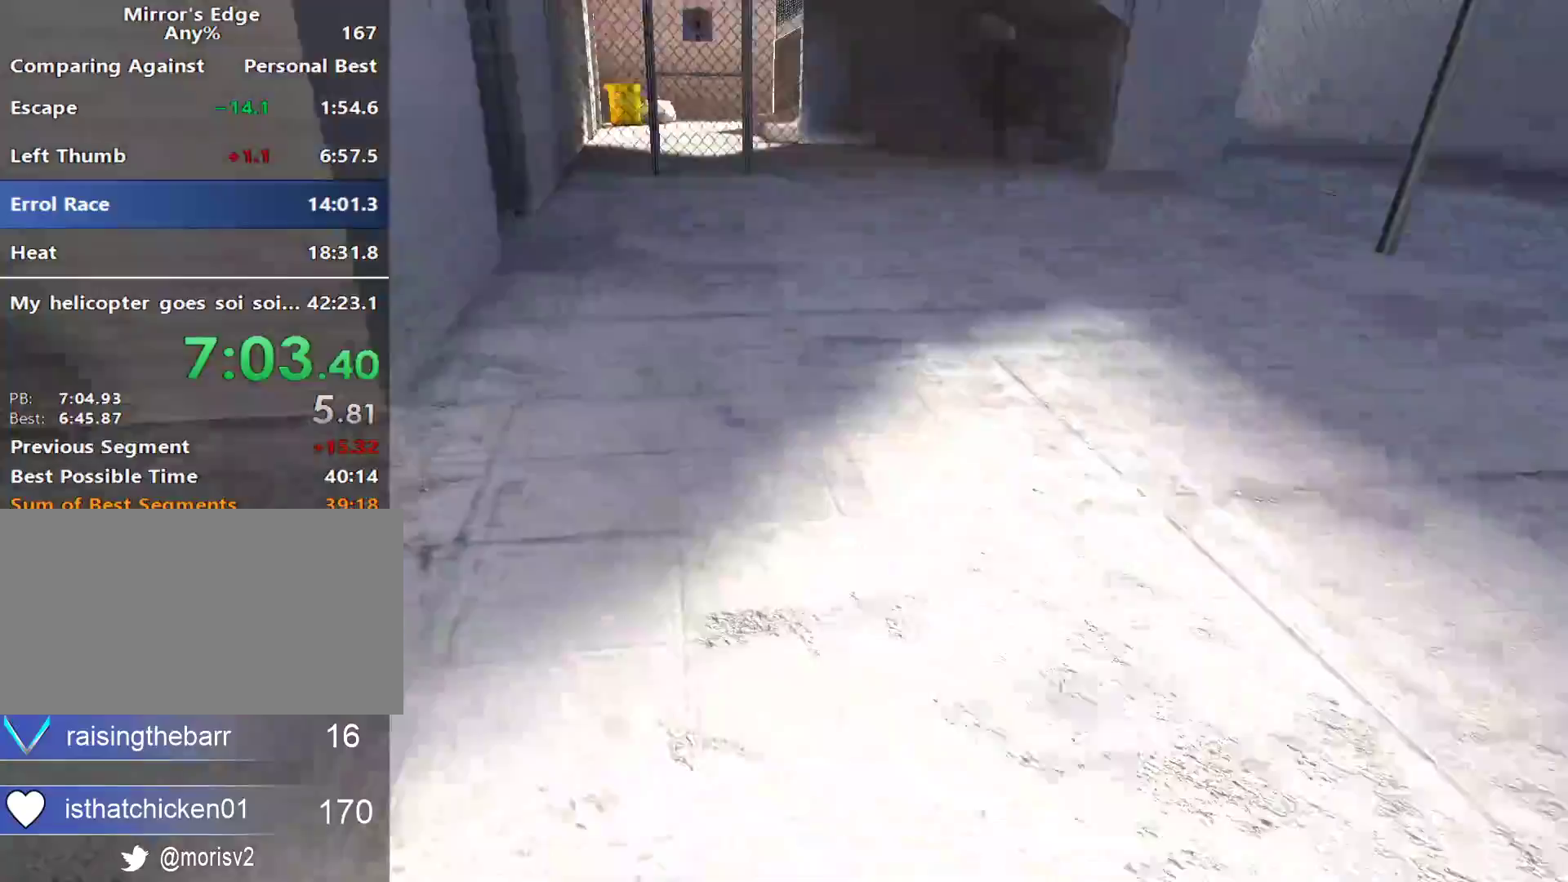
{"keys": ["w"], "mouse": [], "events": [[83, "space", "down"], [133, "w", "down"], [167, "a", "up"], [167, "space", "up"]]}
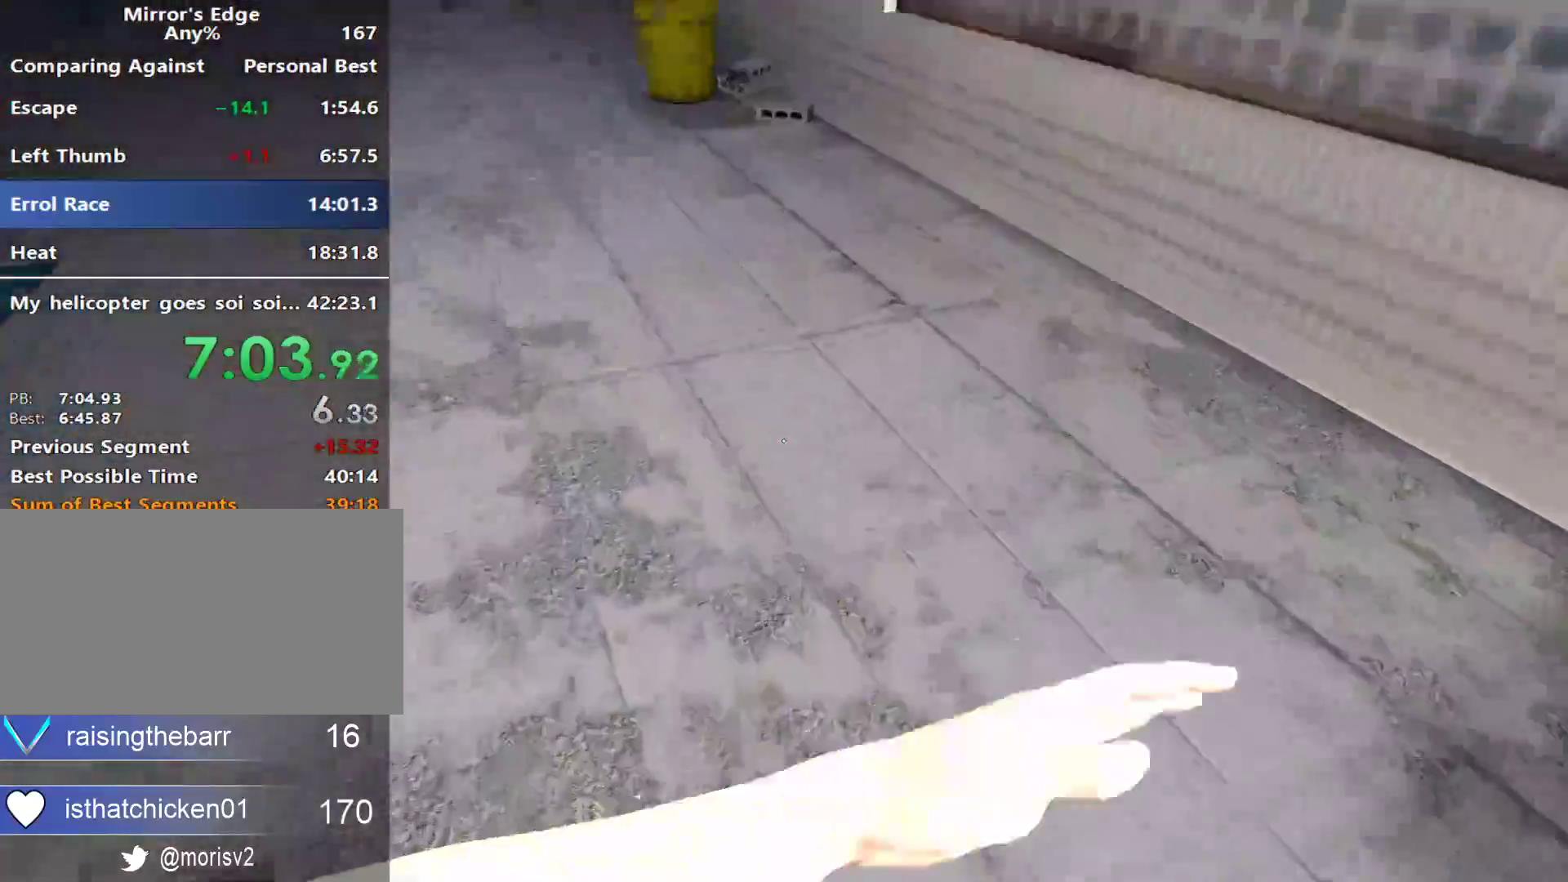
{"keys": ["w"], "mouse": [], "events": []}
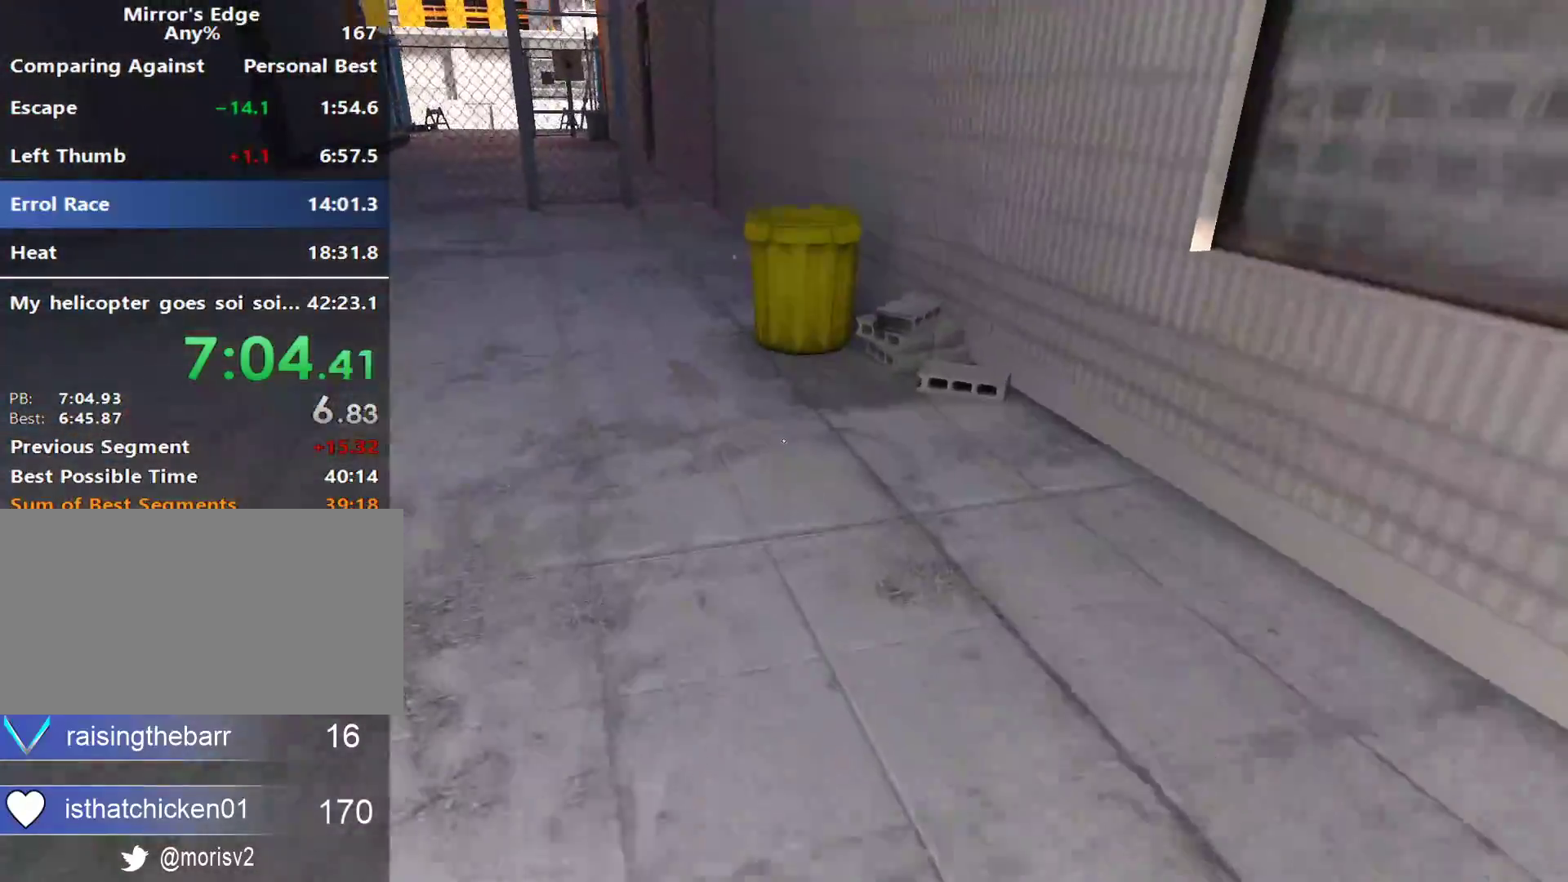
{"keys": ["w"], "mouse": [], "events": [[117, "space", "down"], [200, "space", "up"]]}
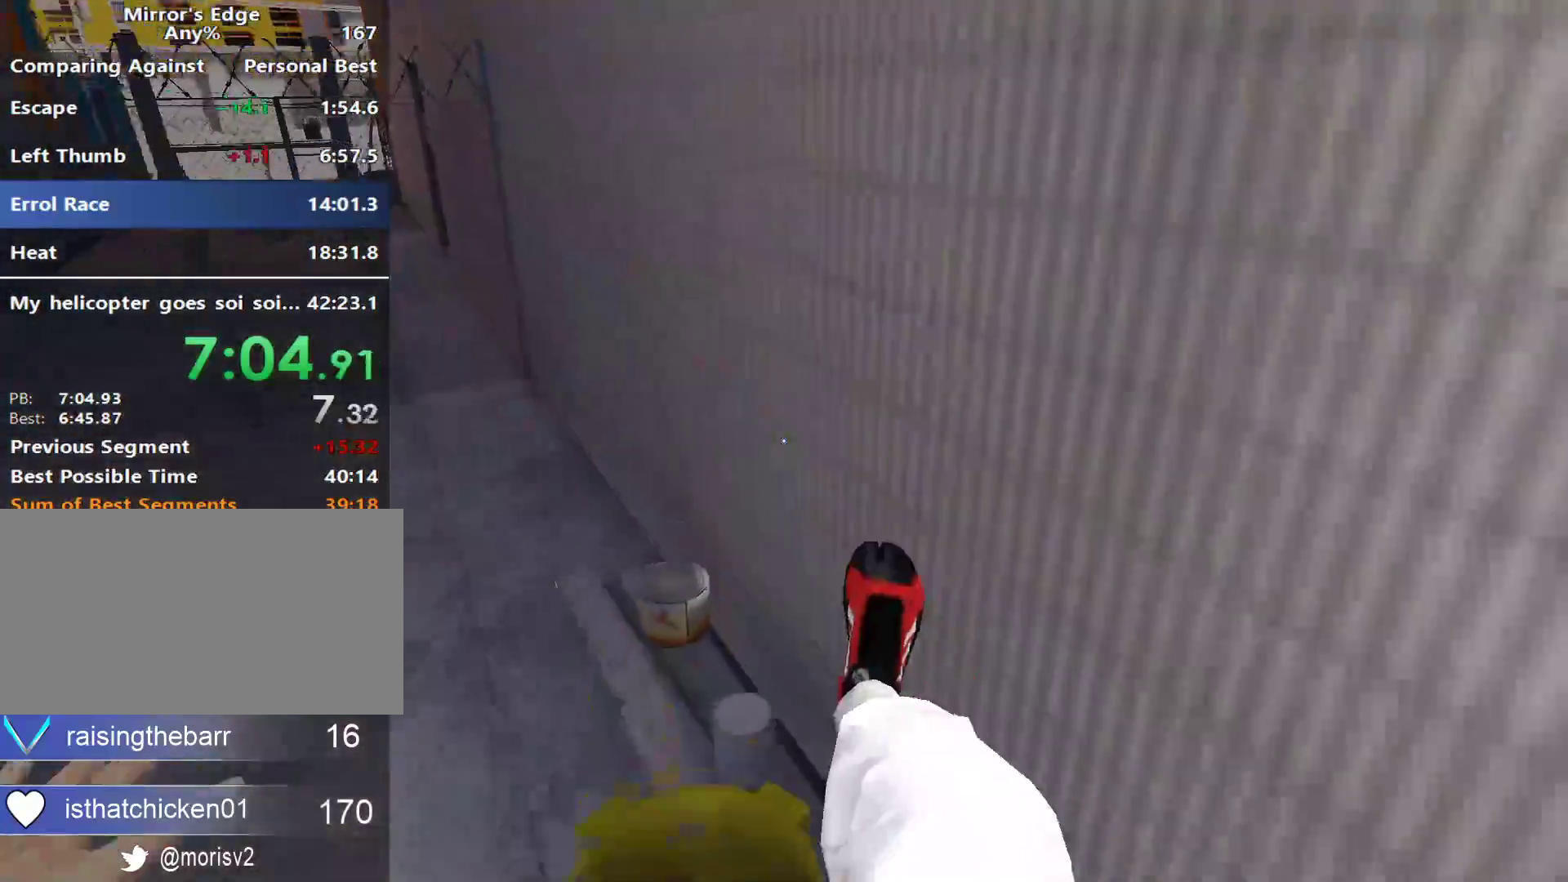
{"keys": ["w"], "mouse": [], "events": [[267, "space", "down"], [367, "space", "up"]]}
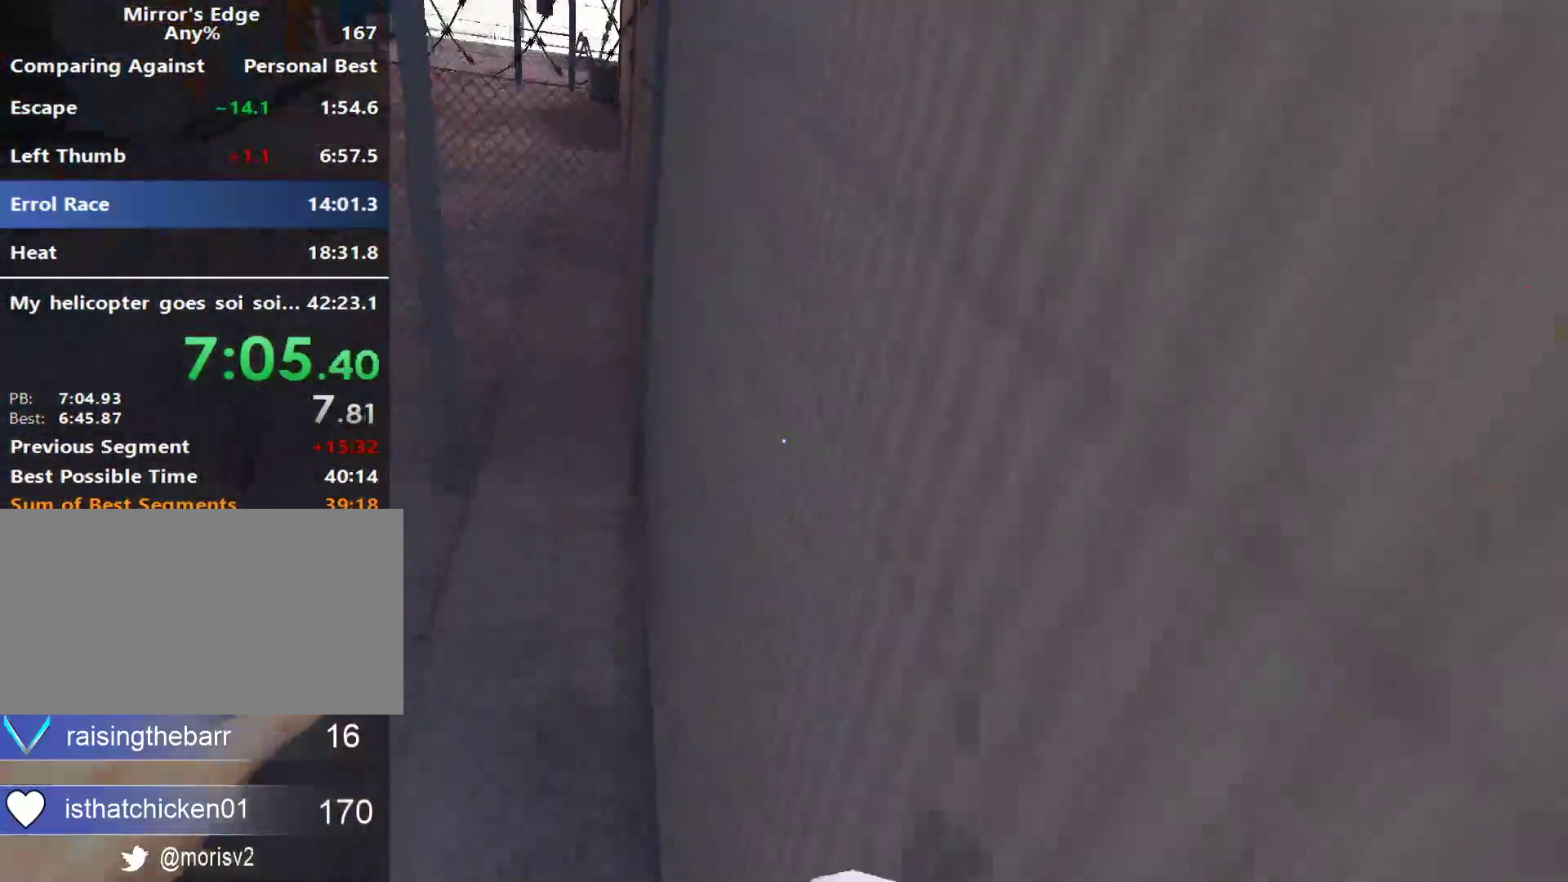
{"keys": ["d", "shift", "w"], "mouse": [], "events": [[283, "space", "down"], [383, "shift", "down"], [467, "d", "down"], [467, "space", "up"]]}
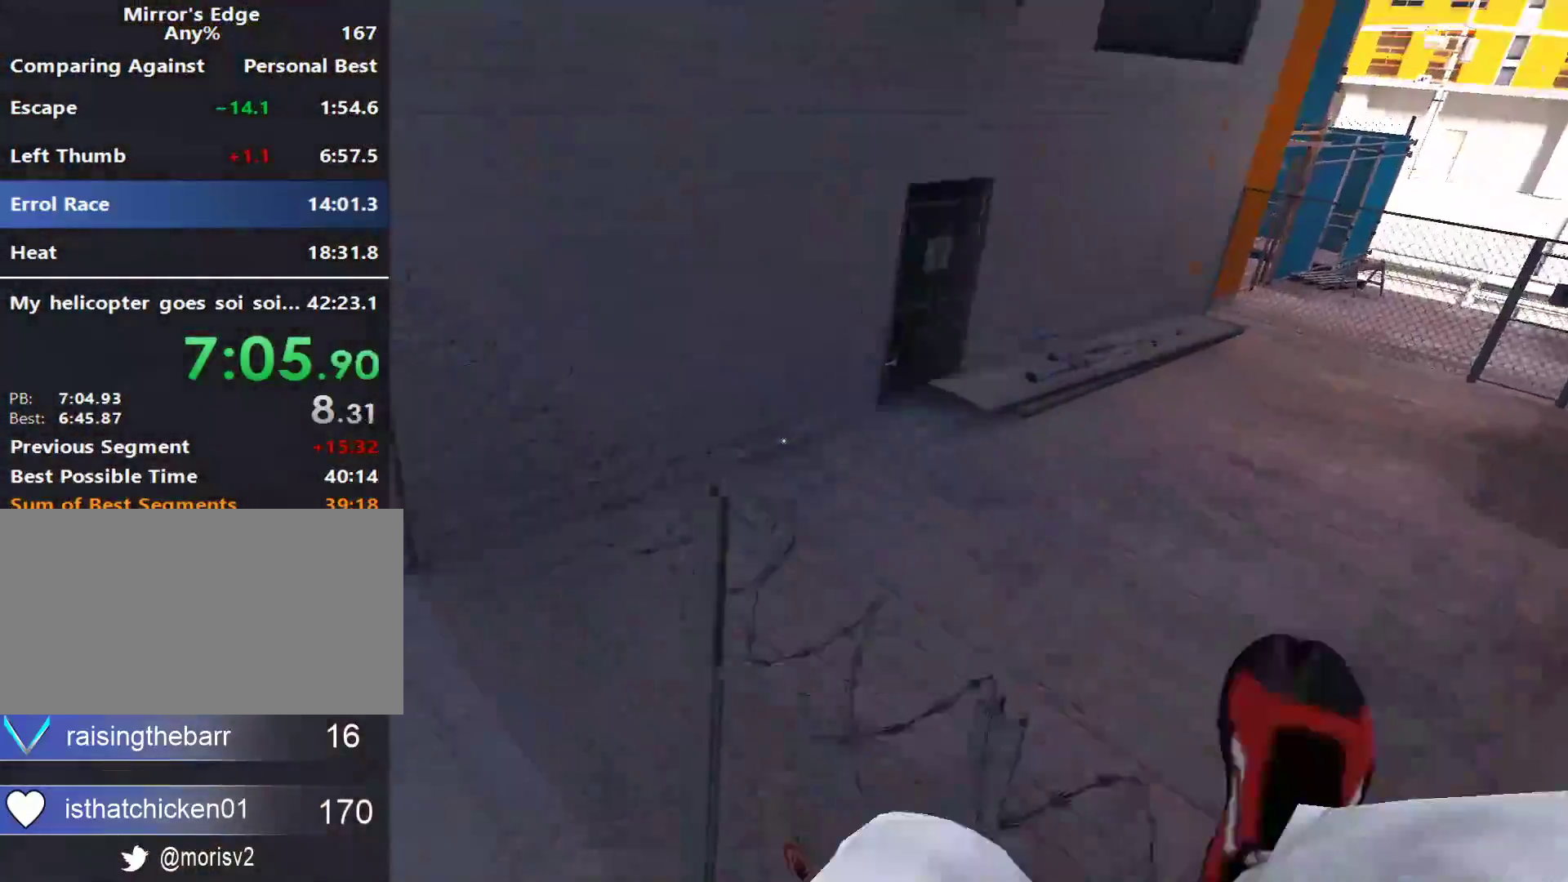
{"keys": ["a", "w"], "mouse": [], "events": [[350, "shift", "up"], [483, "a", "down"], [483, "d", "up"]]}
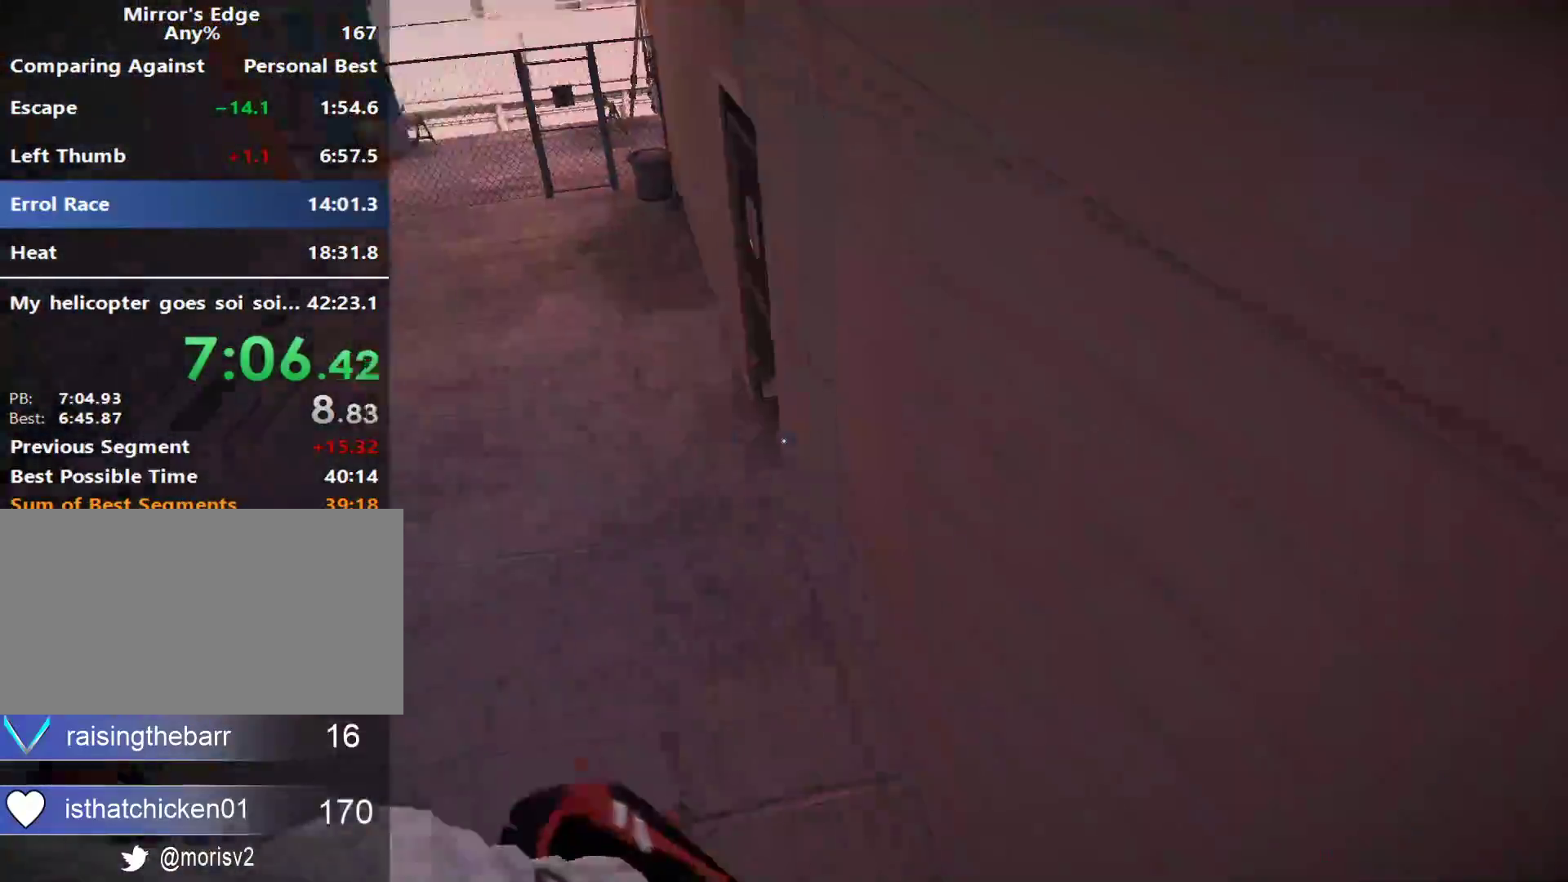
{"keys": ["a"], "mouse": [], "events": [[83, "w", "up"]]}
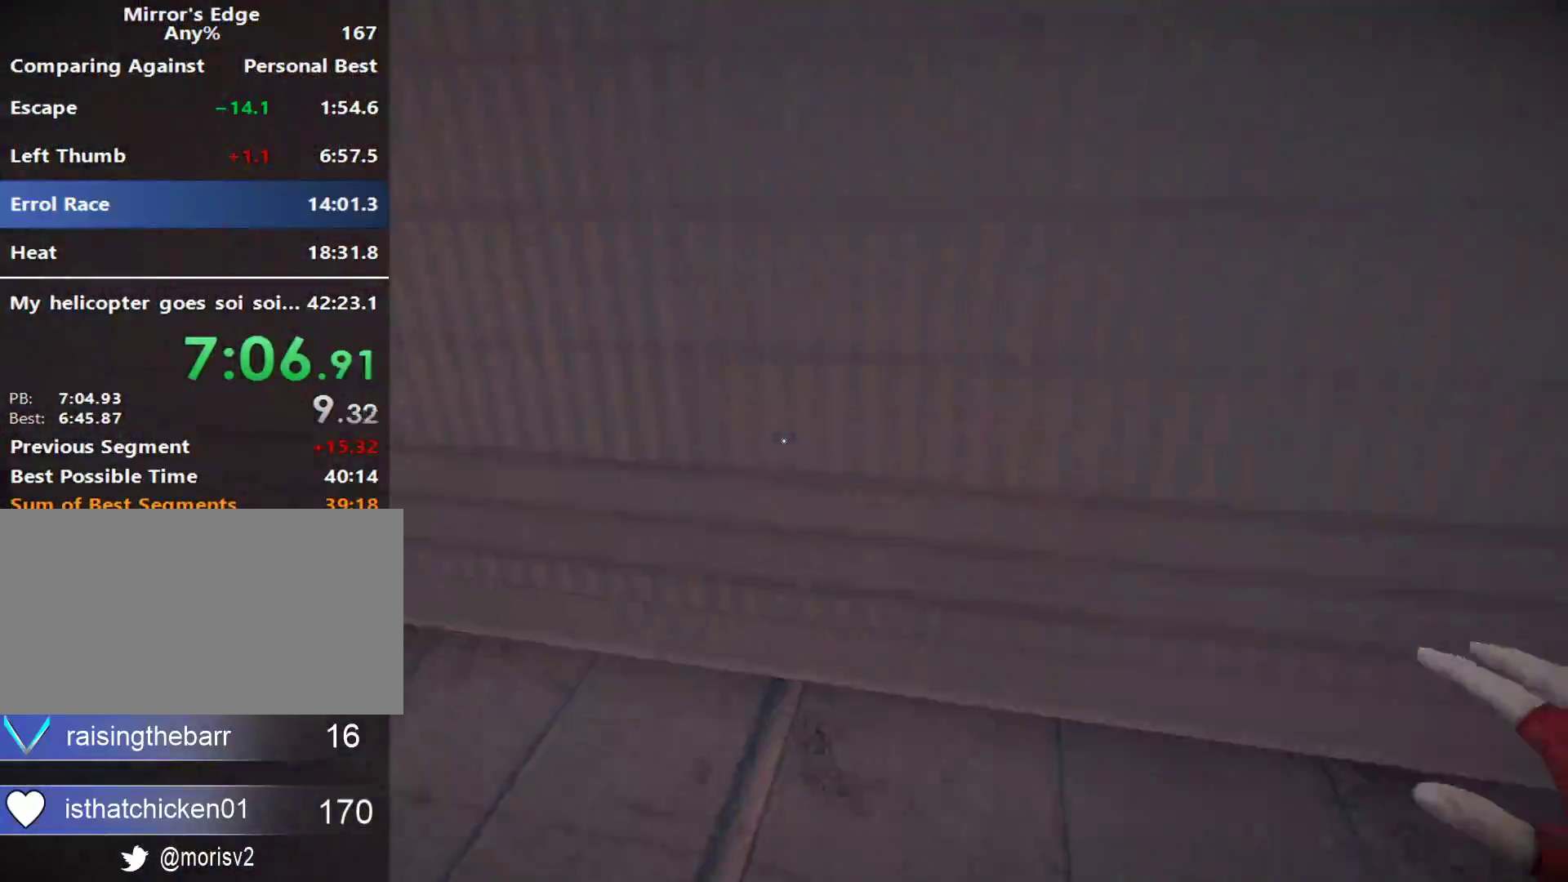
{"keys": ["w"], "mouse": [], "events": [[100, "space", "down"], [183, "a", "up"], [183, "space", "up"], [183, "w", "down"]]}
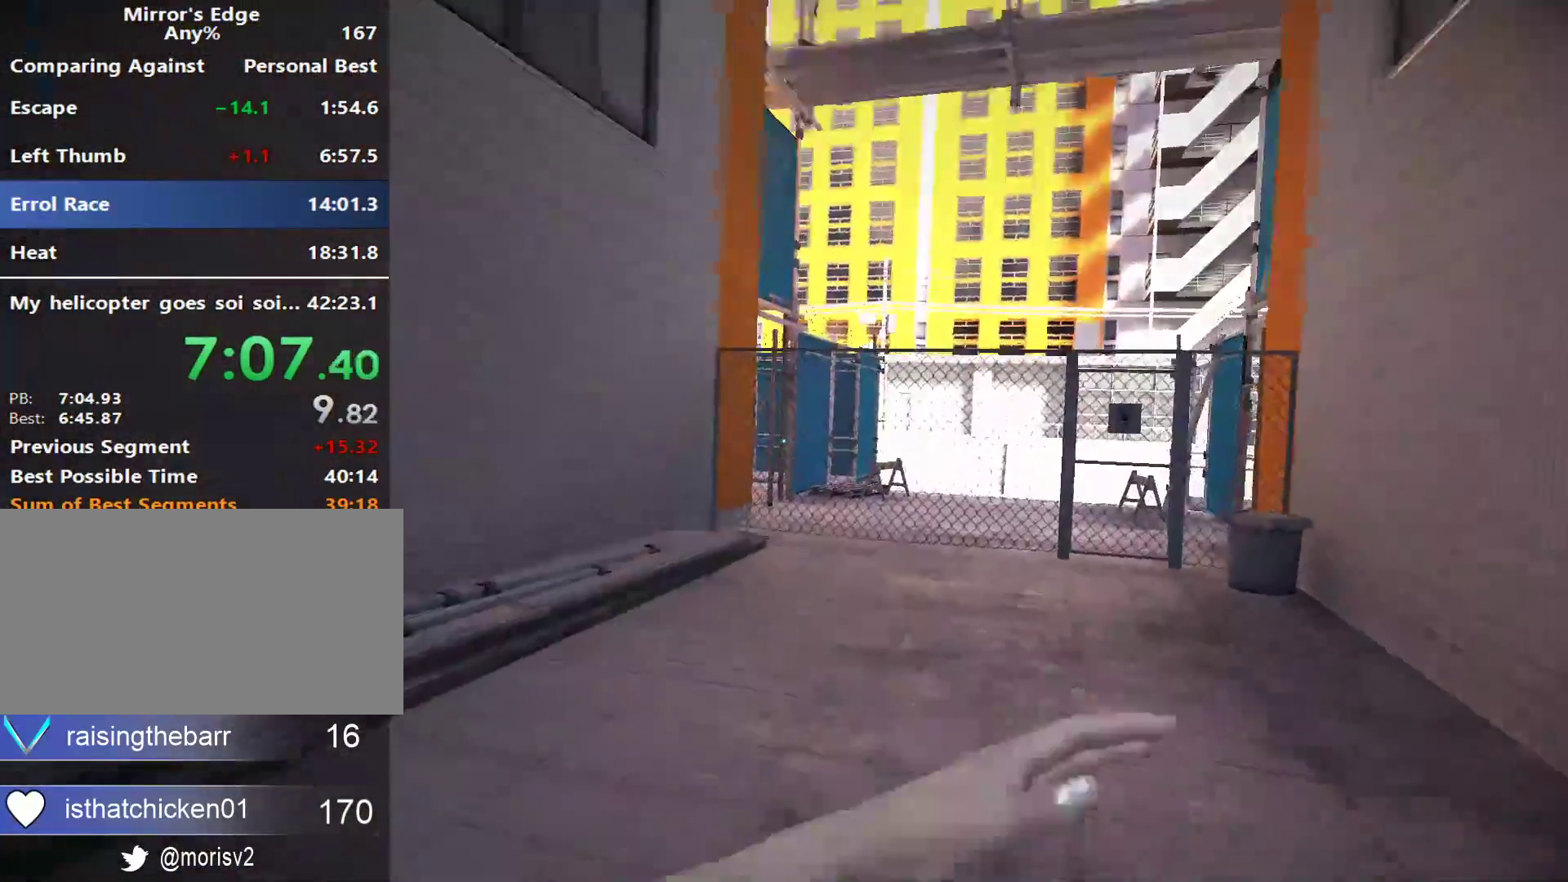
{"keys": ["w"], "mouse": [], "events": []}
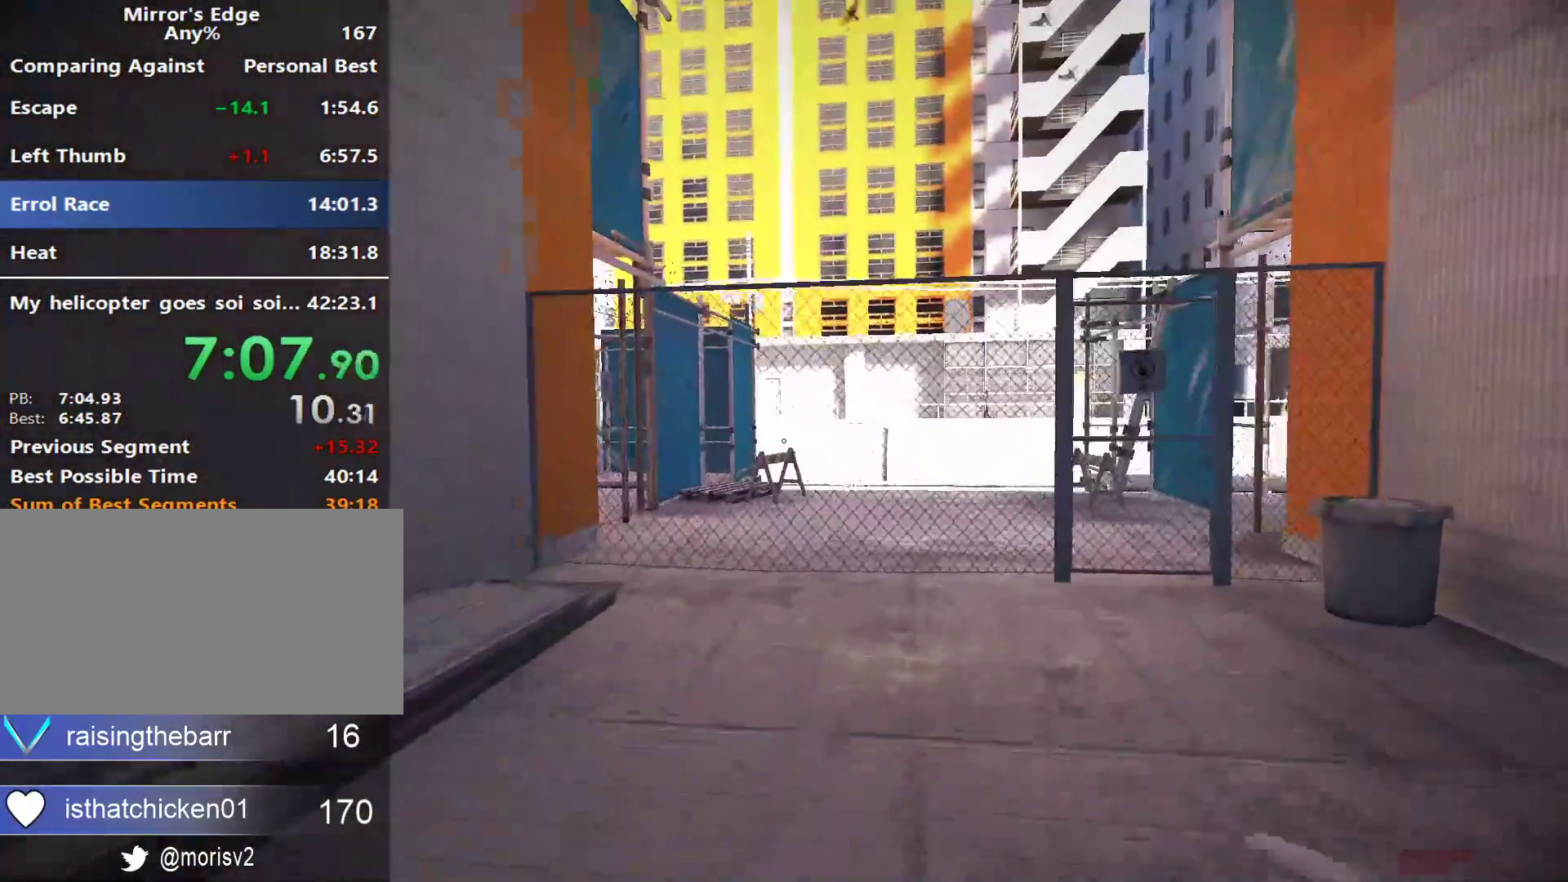
{"keys": ["space"], "mouse": [], "events": [[450, "space", "down"], [500, "w", "up"]]}
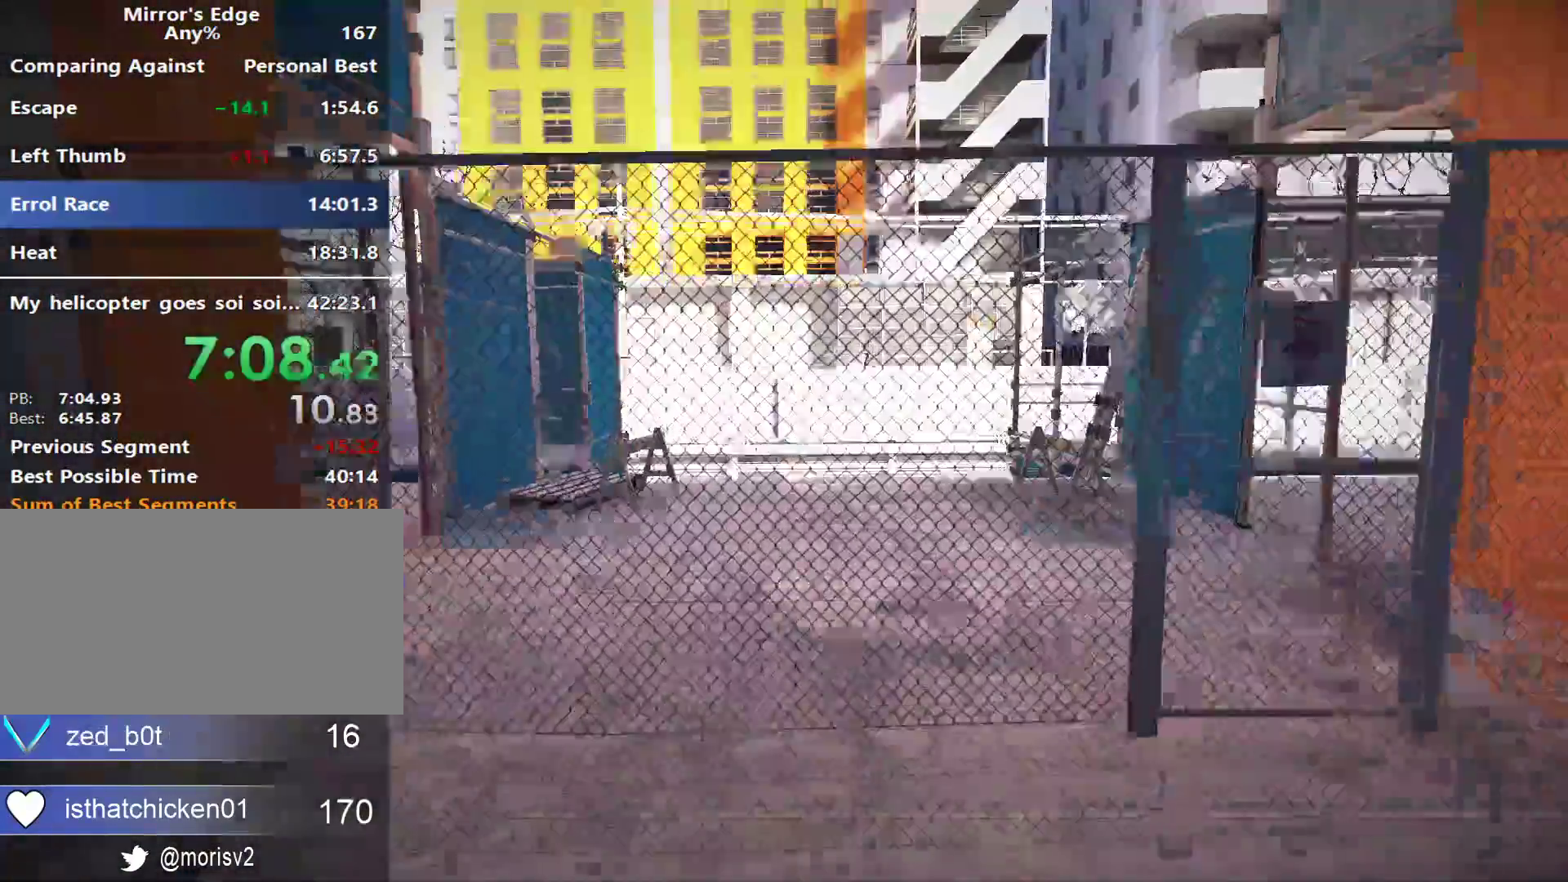
{"keys": ["w"], "mouse": [], "events": [[50, "space", "up"], [183, "w", "down"]]}
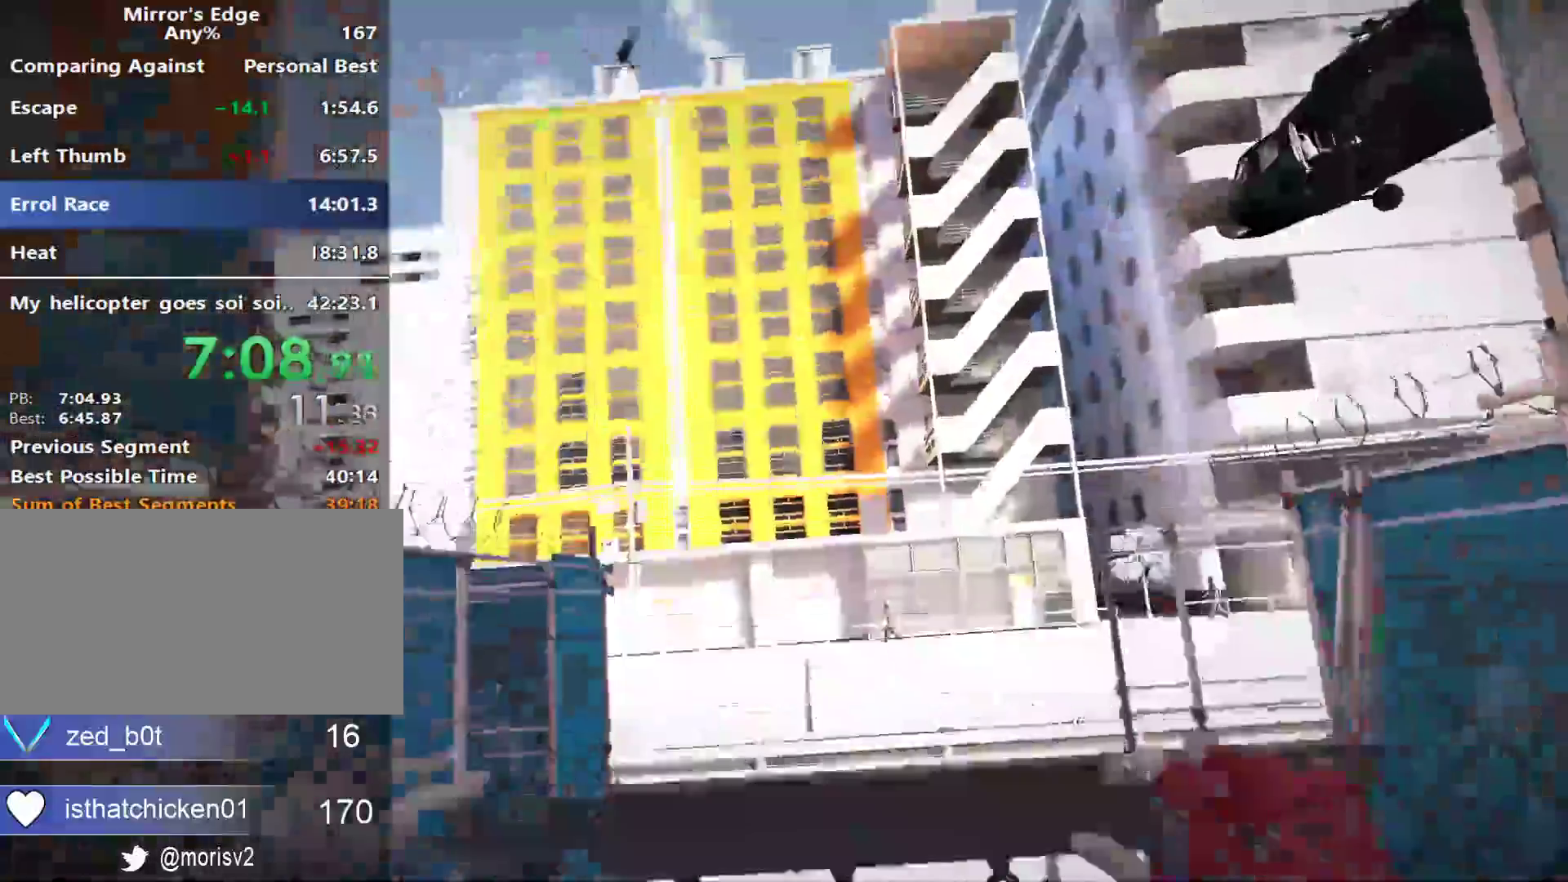
{"keys": ["w"], "mouse": [], "events": []}
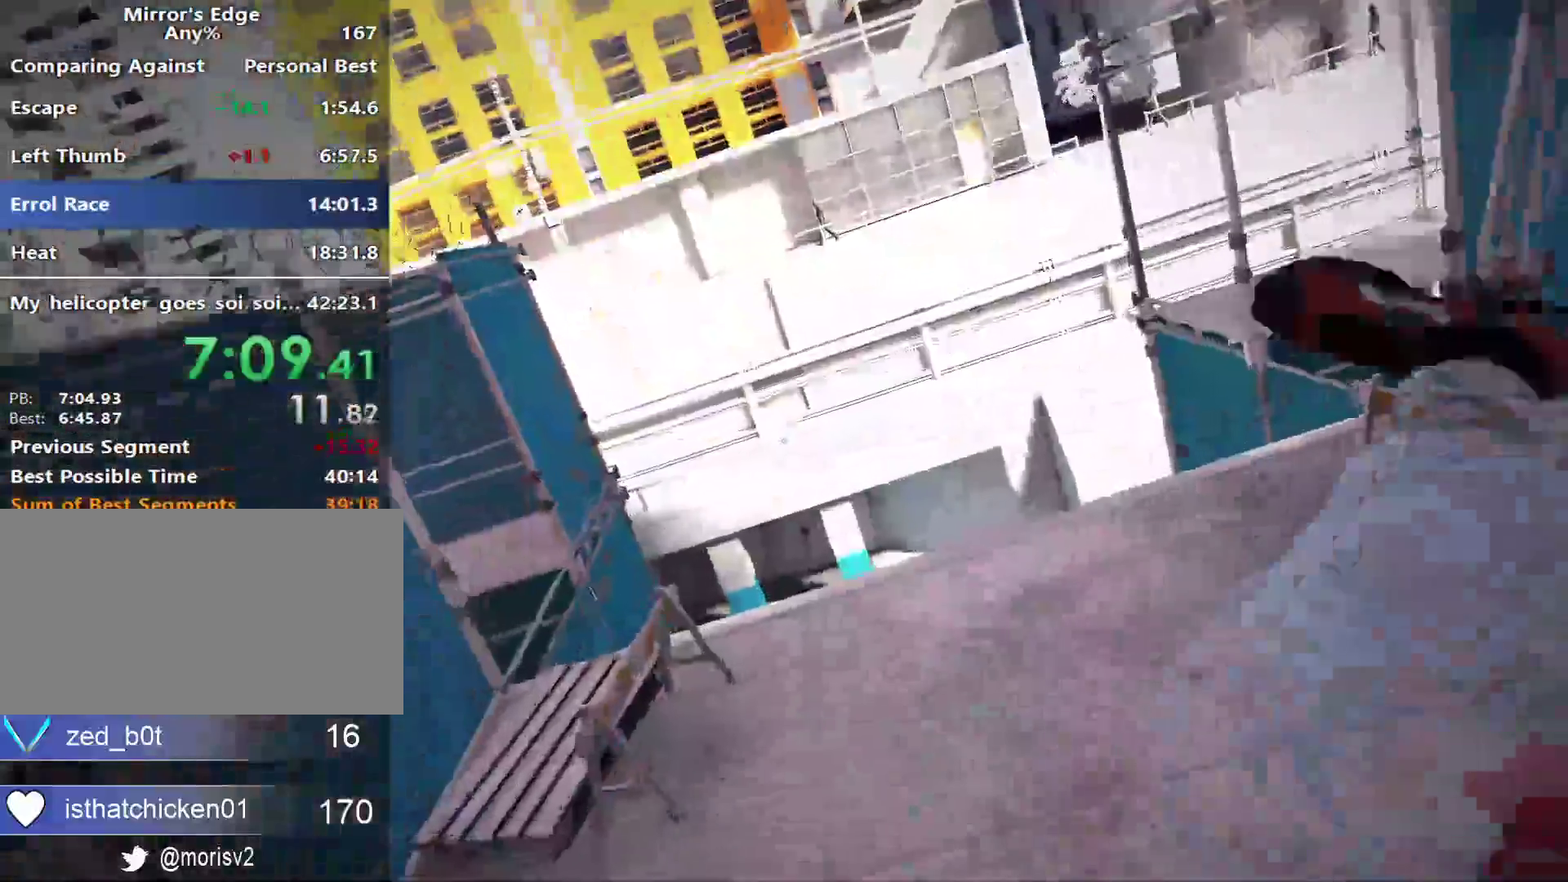
{"keys": ["a"], "mouse": [], "events": [[417, "a", "down"], [500, "w", "up"]]}
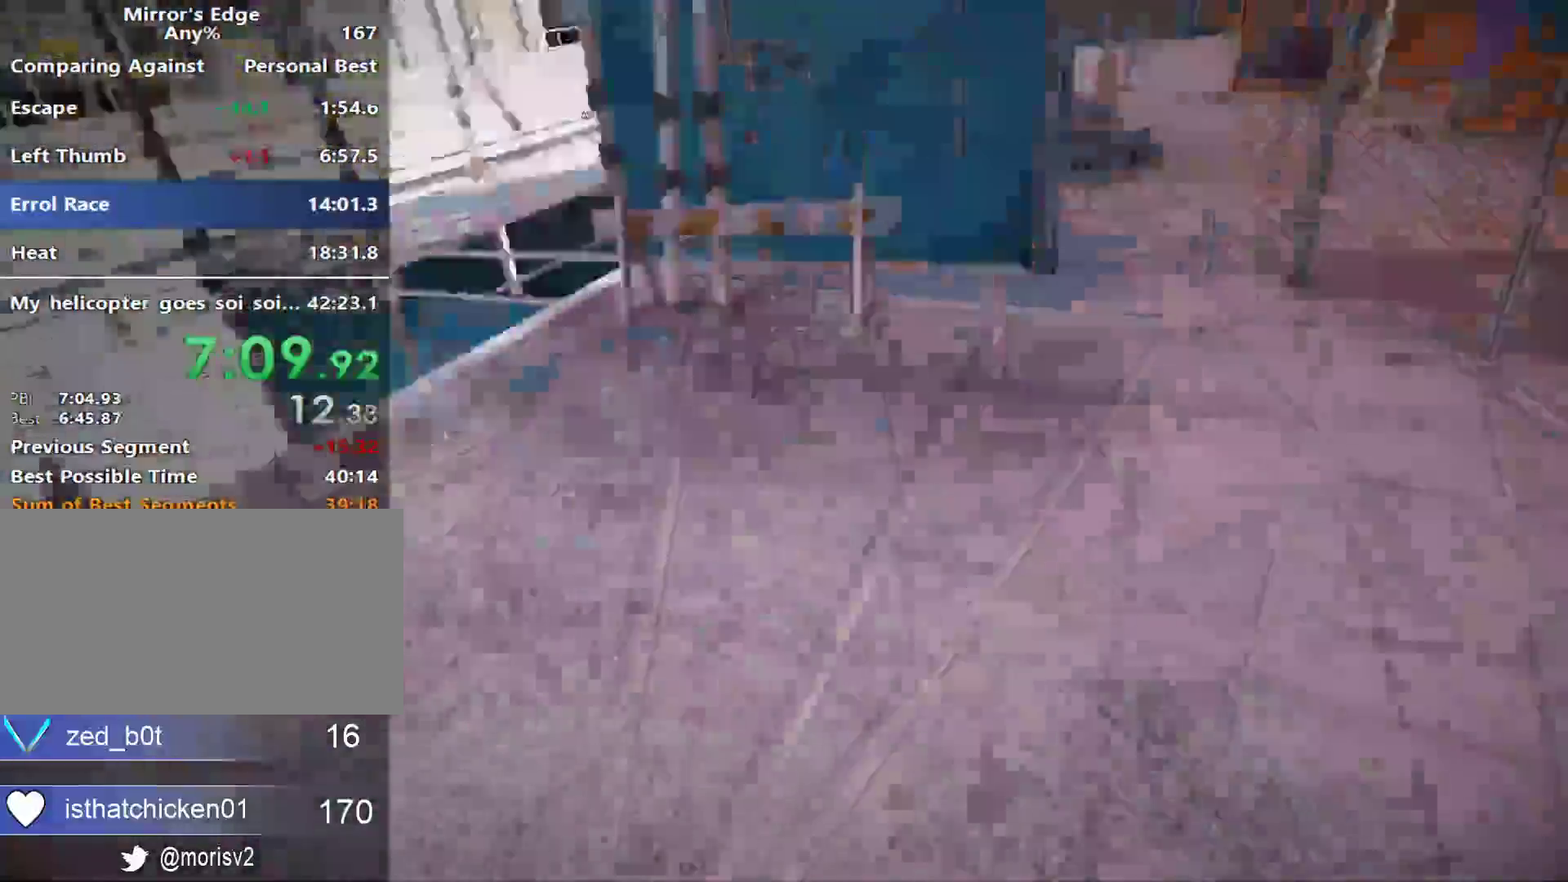
{"keys": ["w"], "mouse": [], "events": [[150, "space", "down"], [183, "space", "up"], [183, "w", "down"], [233, "a", "up"]]}
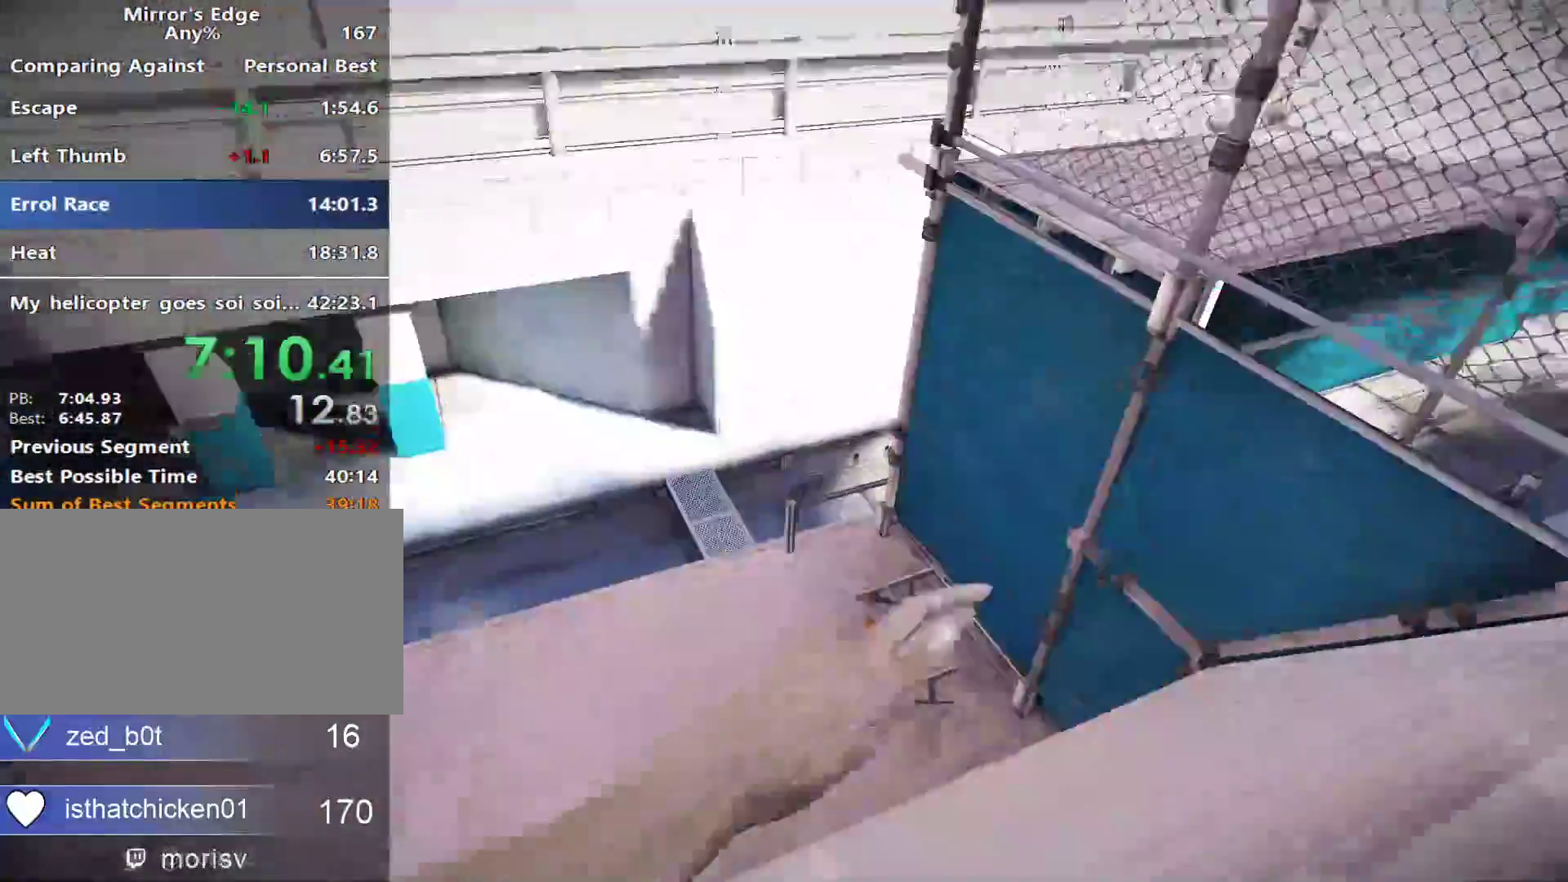
{"keys": ["w"], "mouse": [], "events": []}
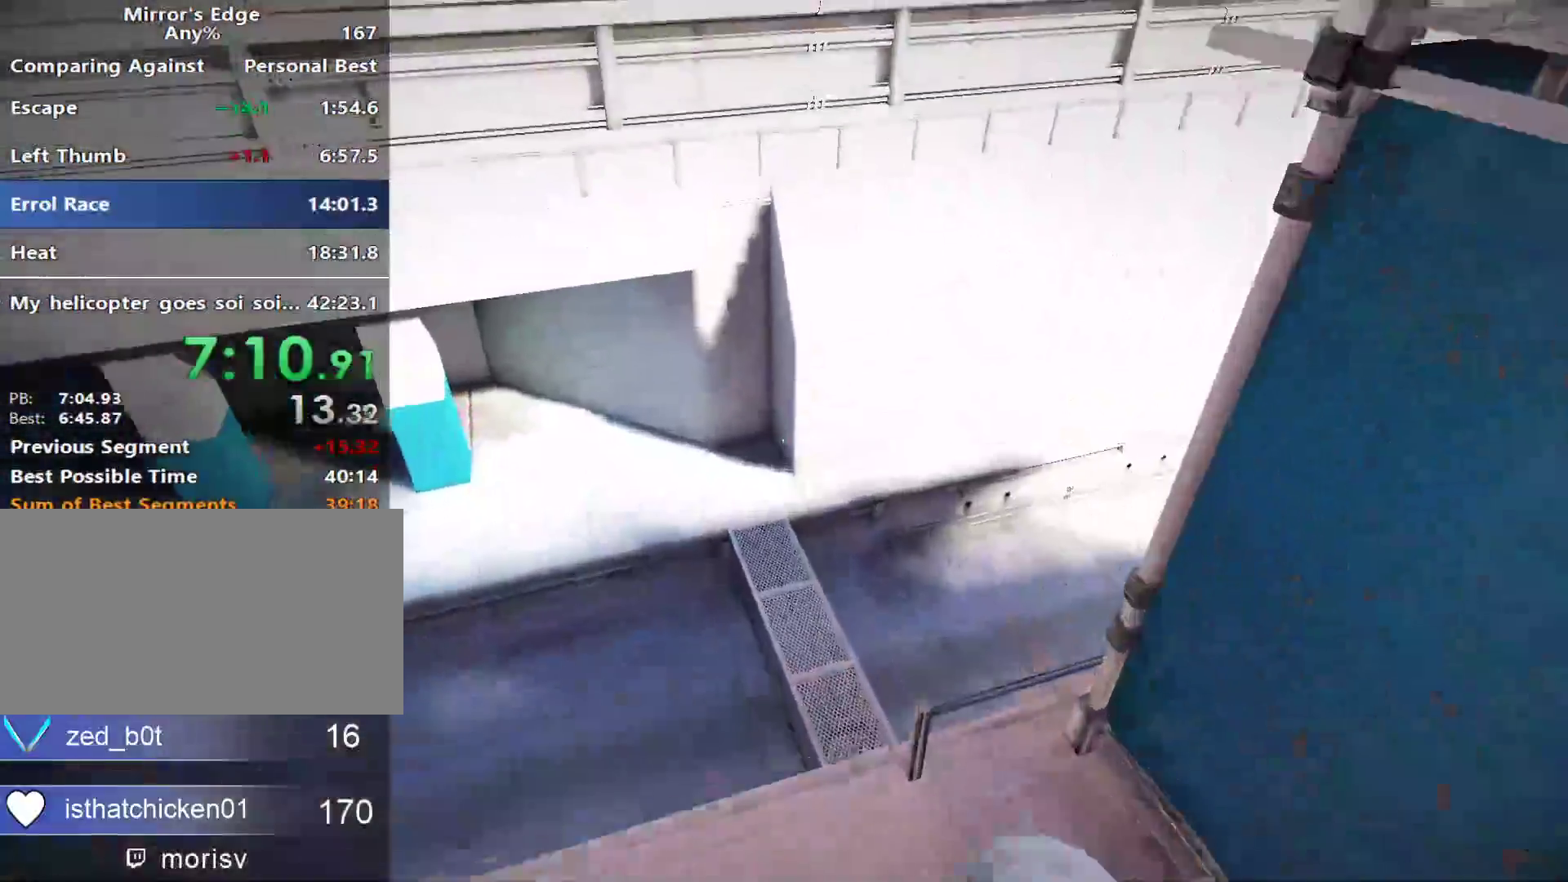
{"keys": ["w"], "mouse": [], "events": []}
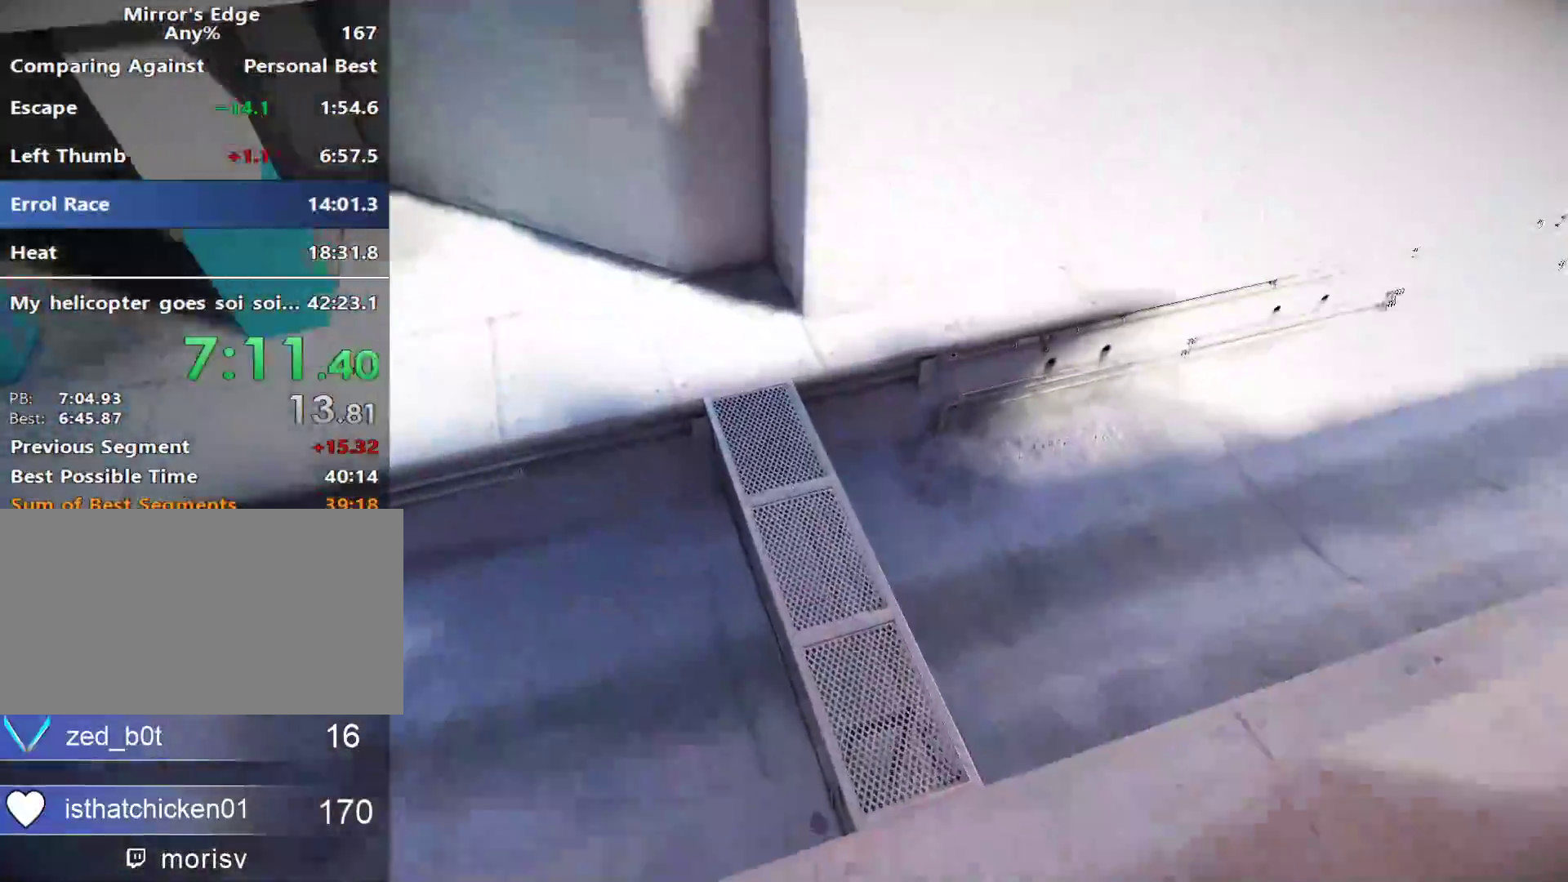
{"keys": ["w"], "mouse": [], "events": []}
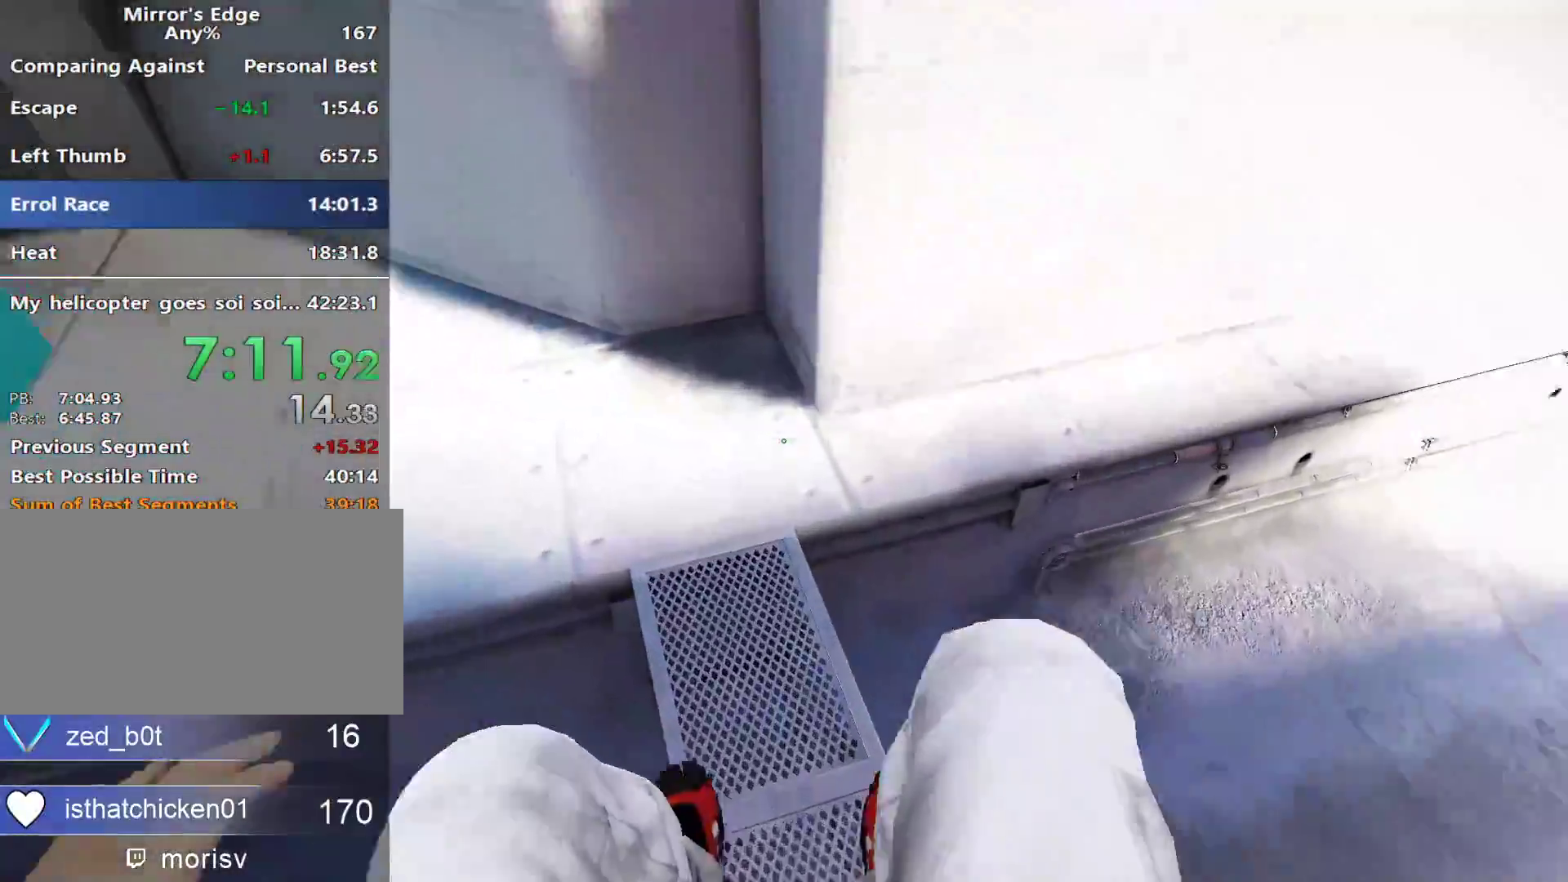
{"keys": ["w"], "mouse": [], "events": []}
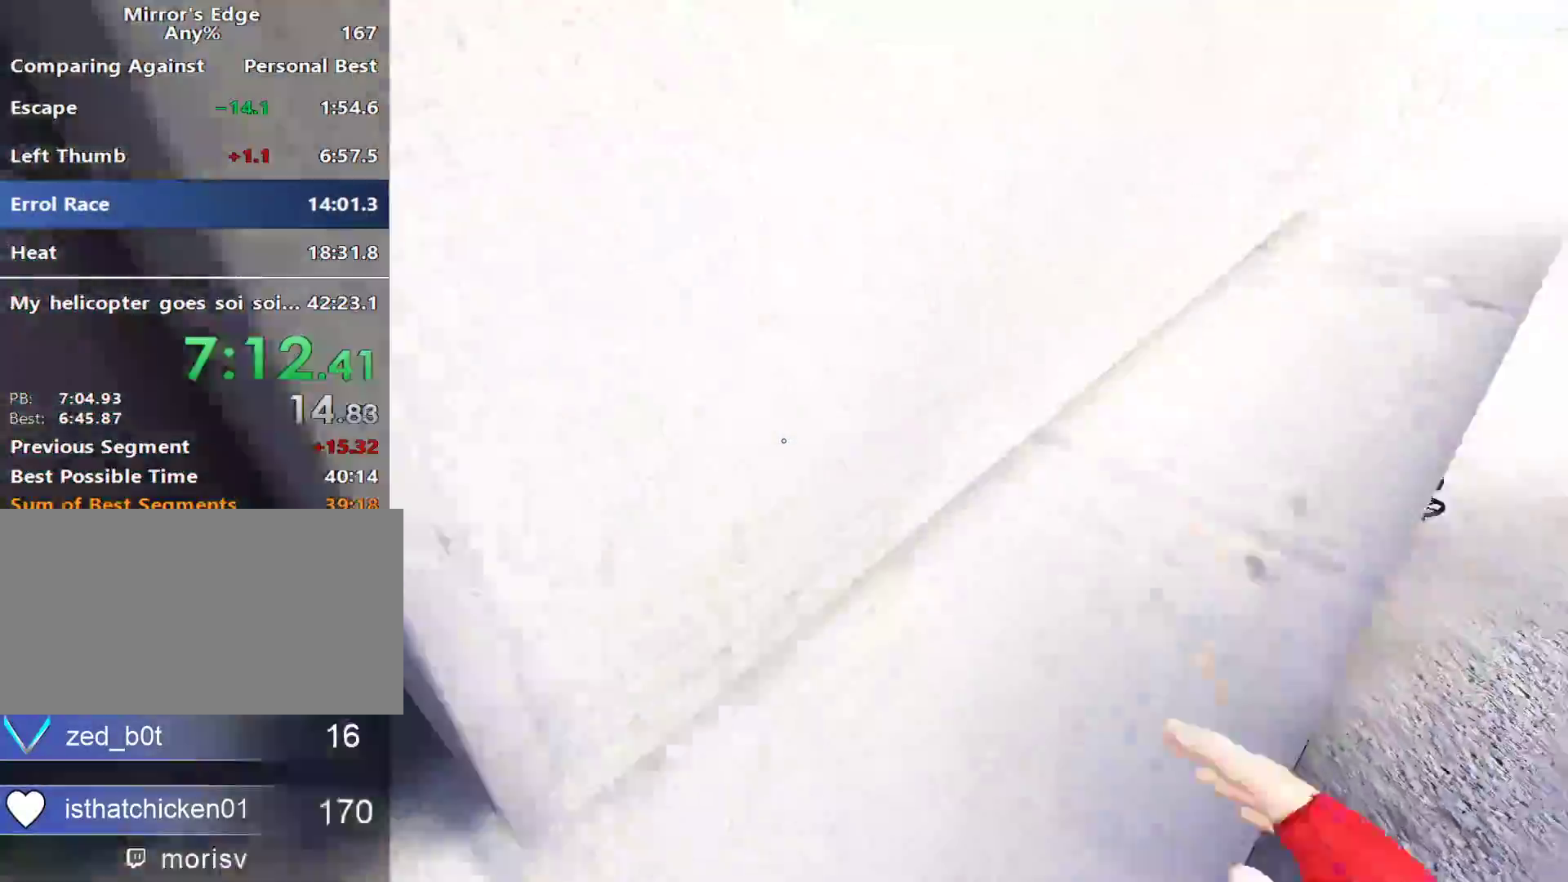
{"keys": ["w"], "mouse": [], "events": [[267, "mouse_wheel_down", "down"], [400, "mouse_wheel_down", "up"]]}